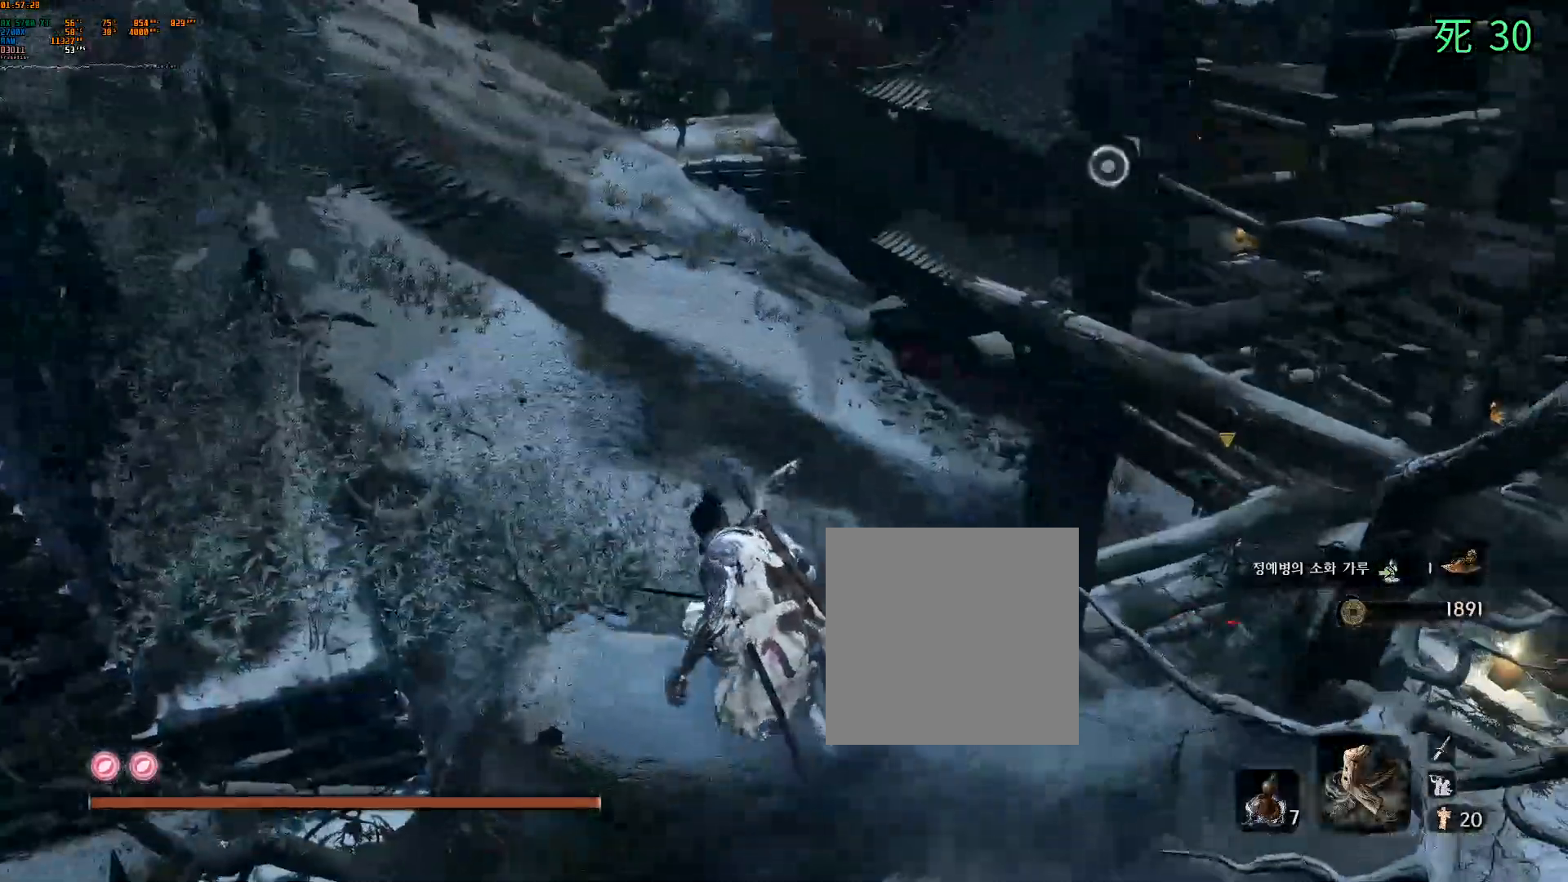
Gameplay with a controller (Xbox layout); each line is a JSON object with the inputs held at the frame after it. "events" lists button and stick changes between this image and that frame as [ms after this image, input, new state], when the widget could be followed in between. Not read: L3 R3 SELECT TOUCHPAD other_buttons right_stick.
{"buttons": ["DPAD_DOWN"], "left_stick": "center", "events": [[500, "DPAD_DOWN", "down"]]}
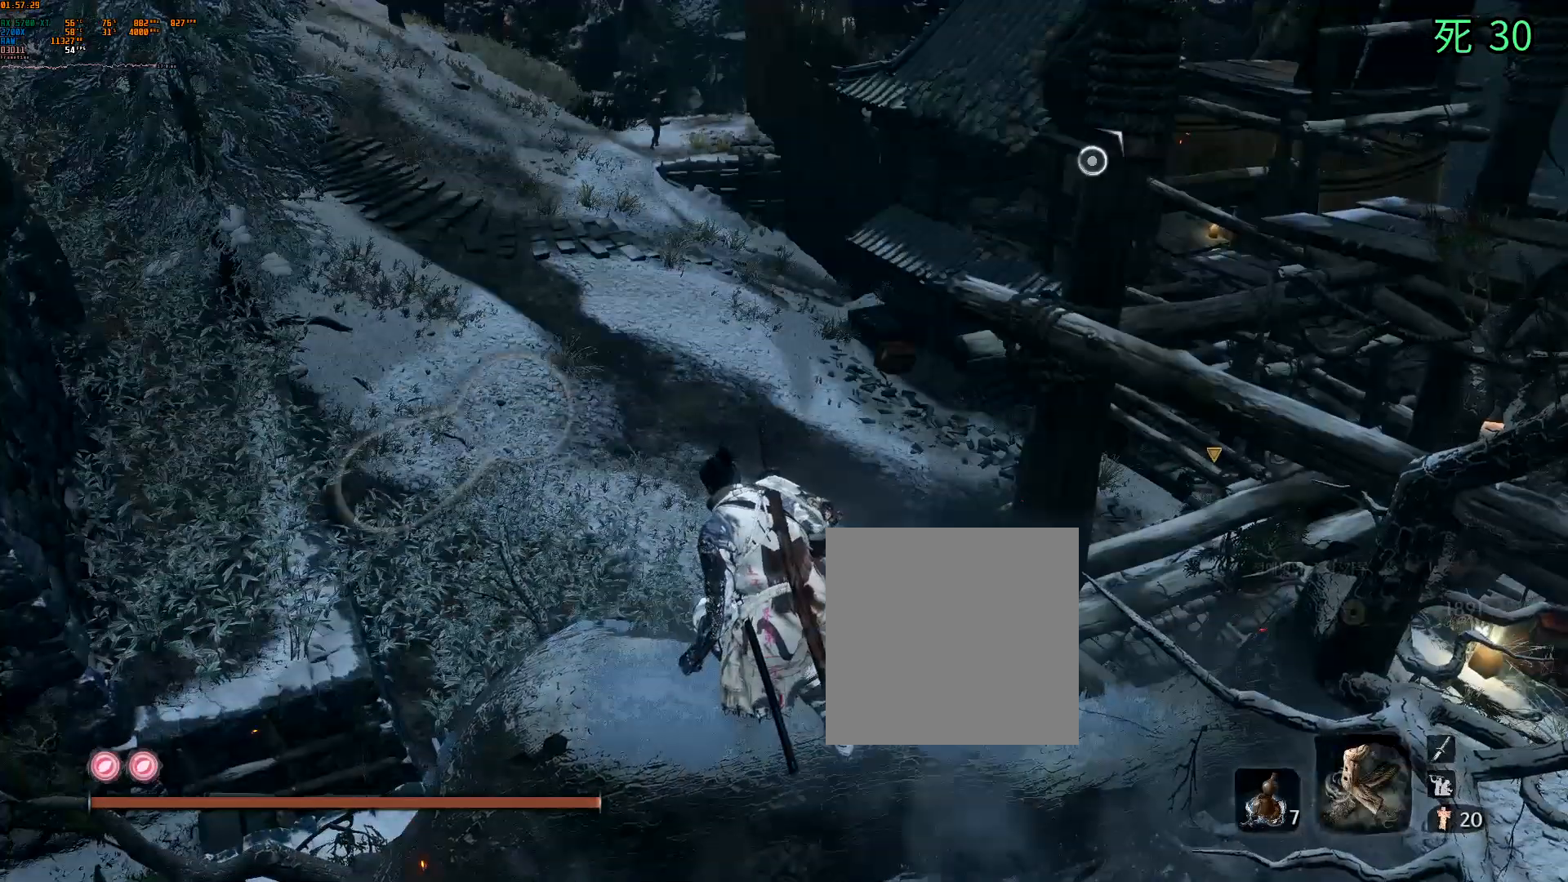
{"buttons": [], "left_stick": "center", "events": [[283, "DPAD_DOWN", "up"]]}
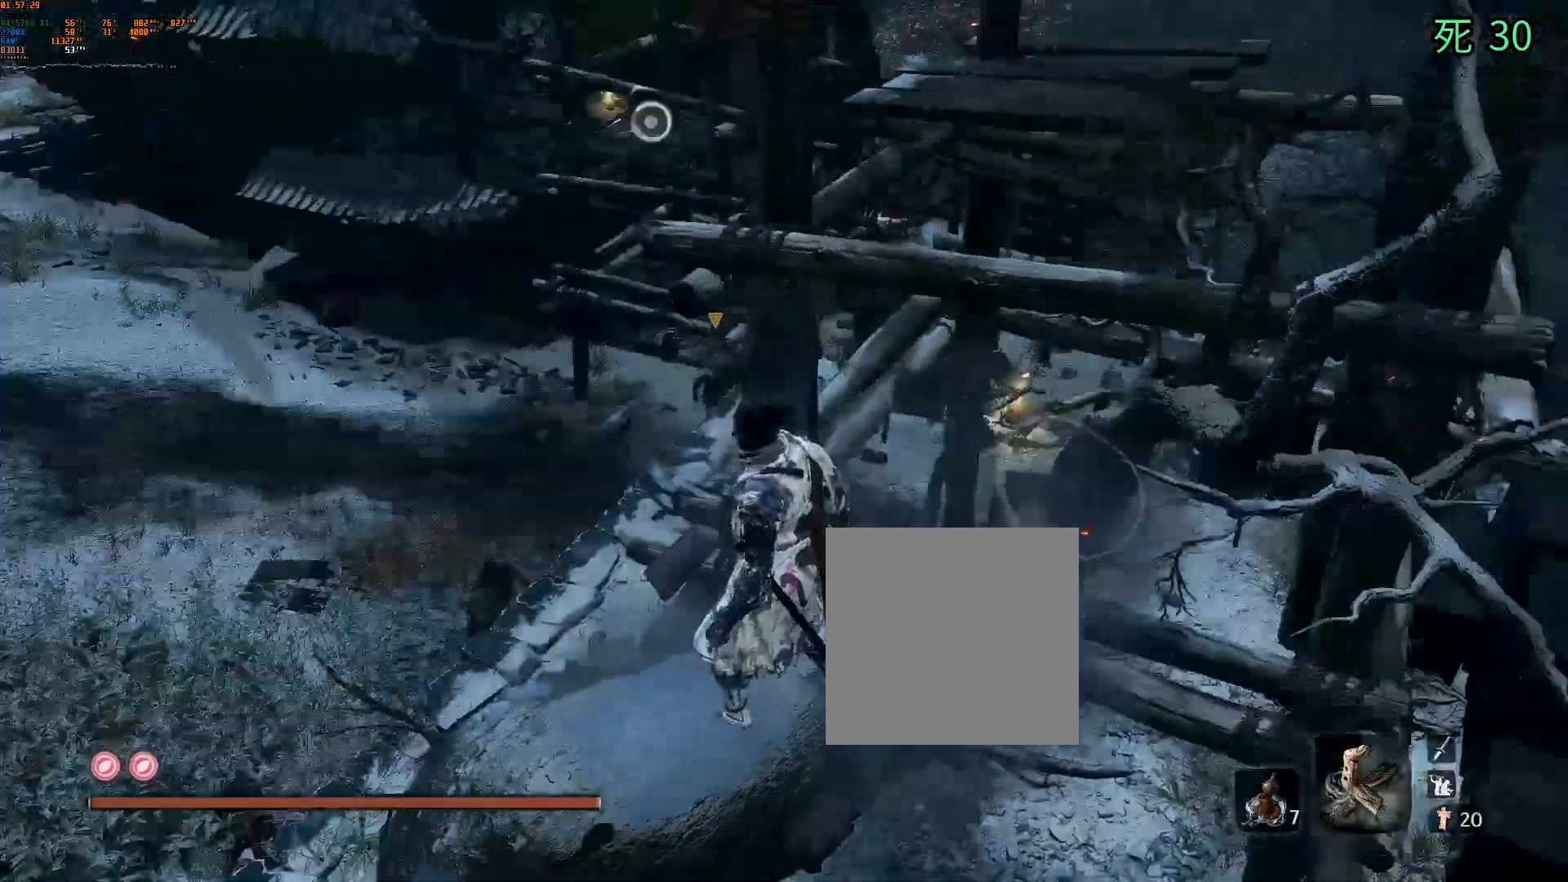
{"buttons": [], "left_stick": "center", "events": []}
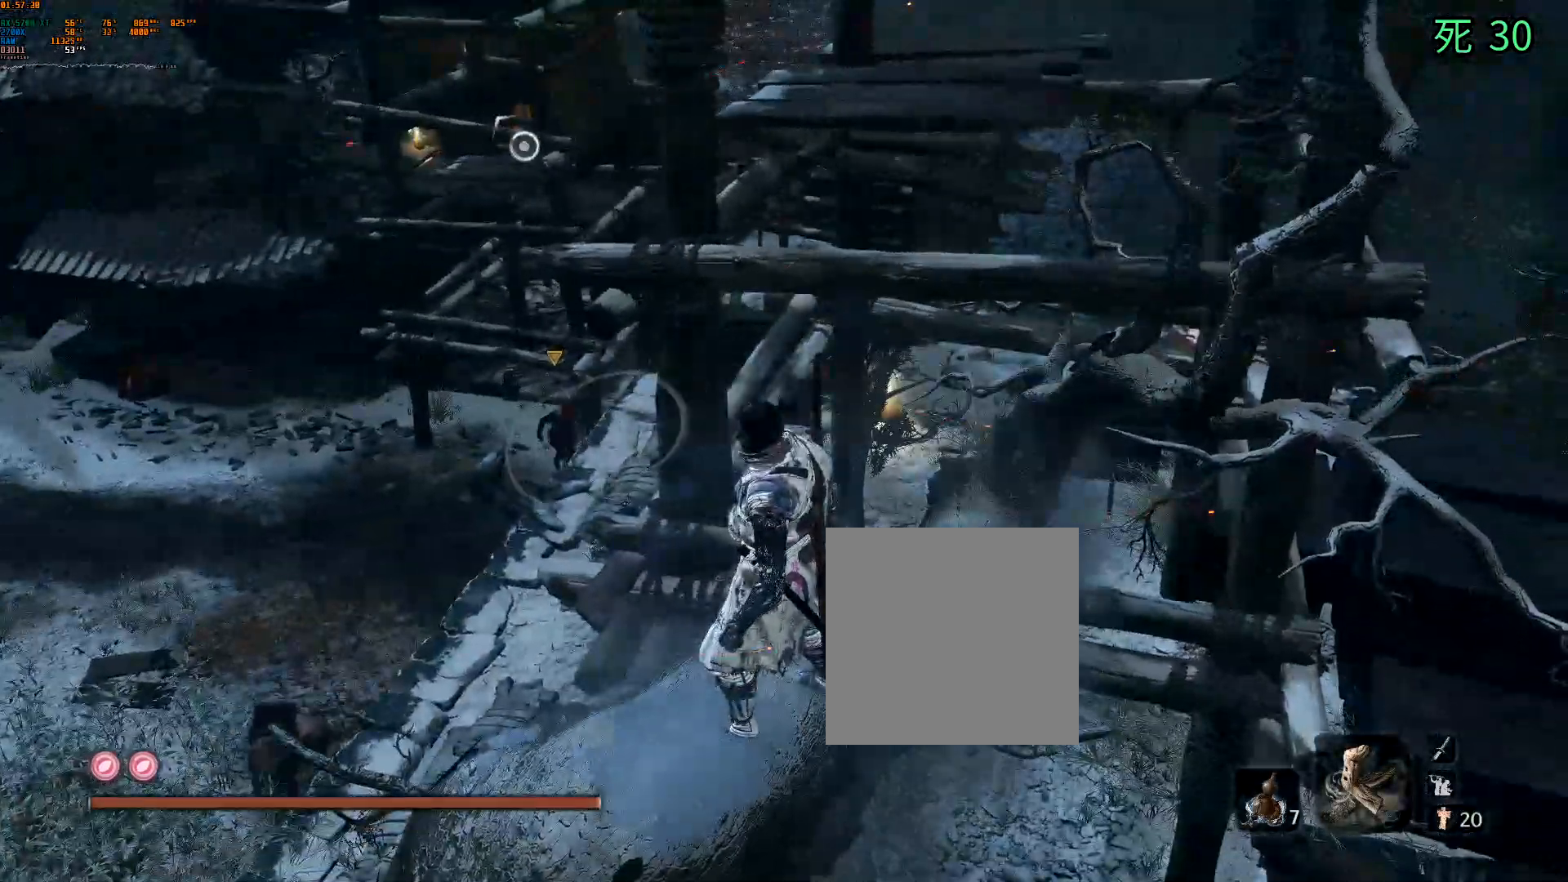
{"buttons": [], "left_stick": "center", "events": []}
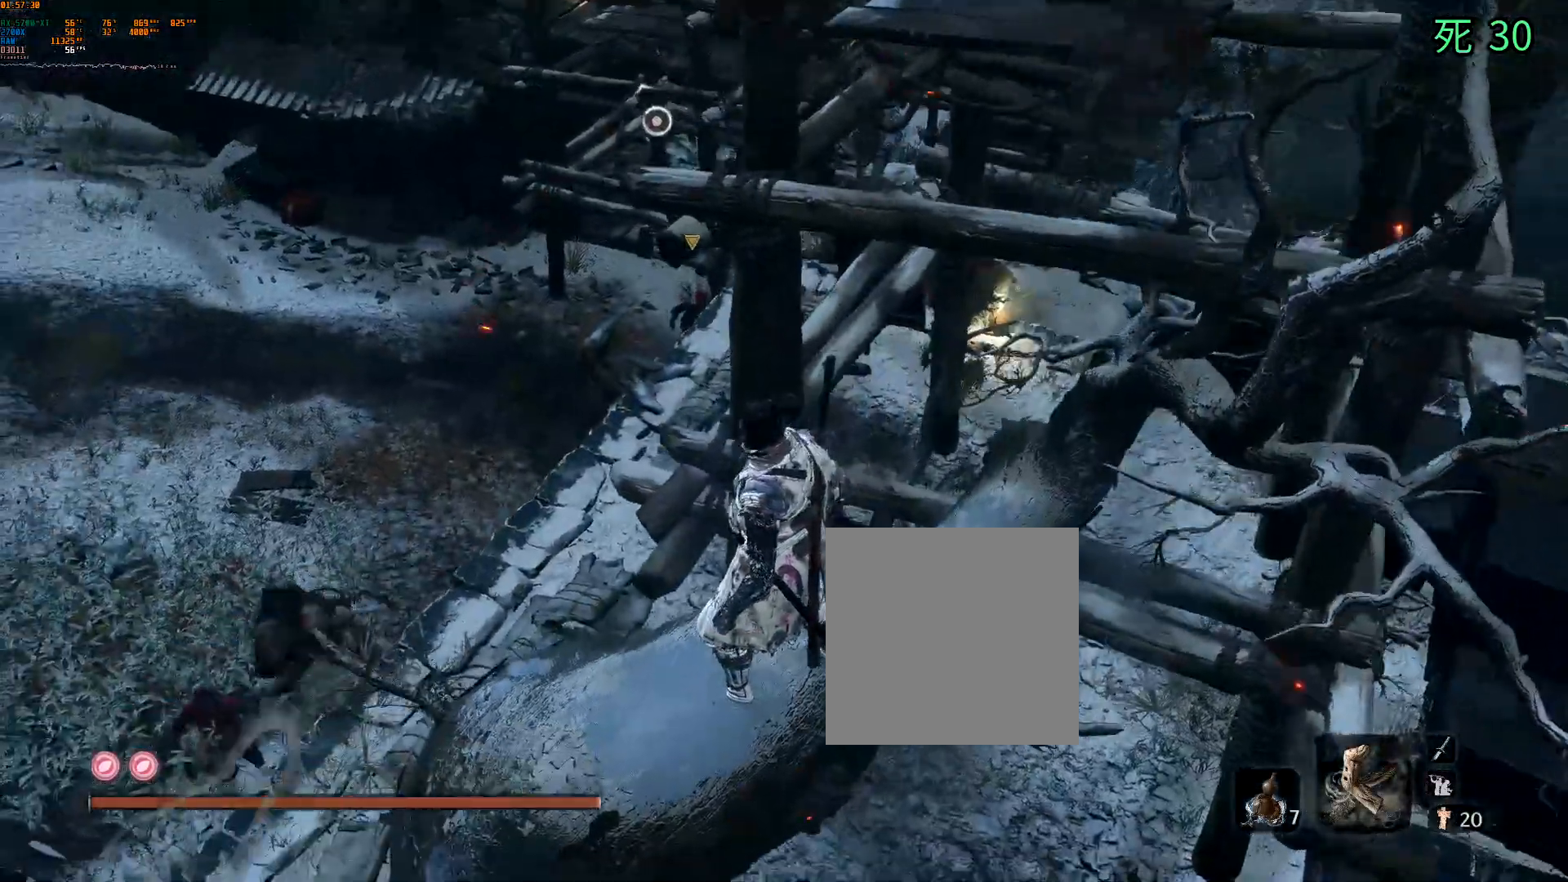
{"buttons": [], "left_stick": "center", "events": []}
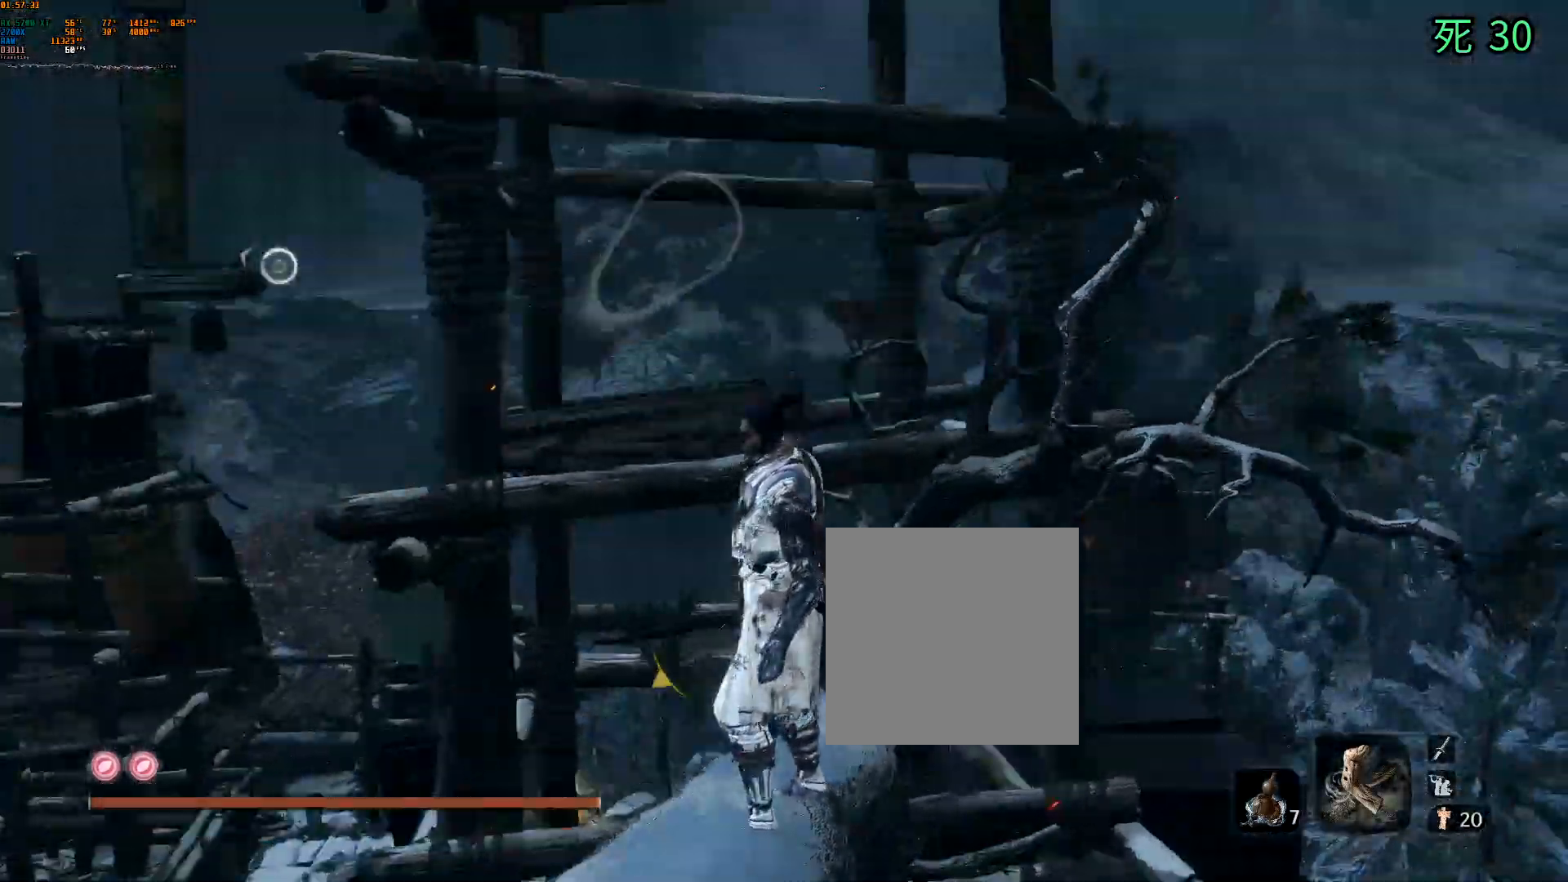
{"buttons": [], "left_stick": "center", "events": []}
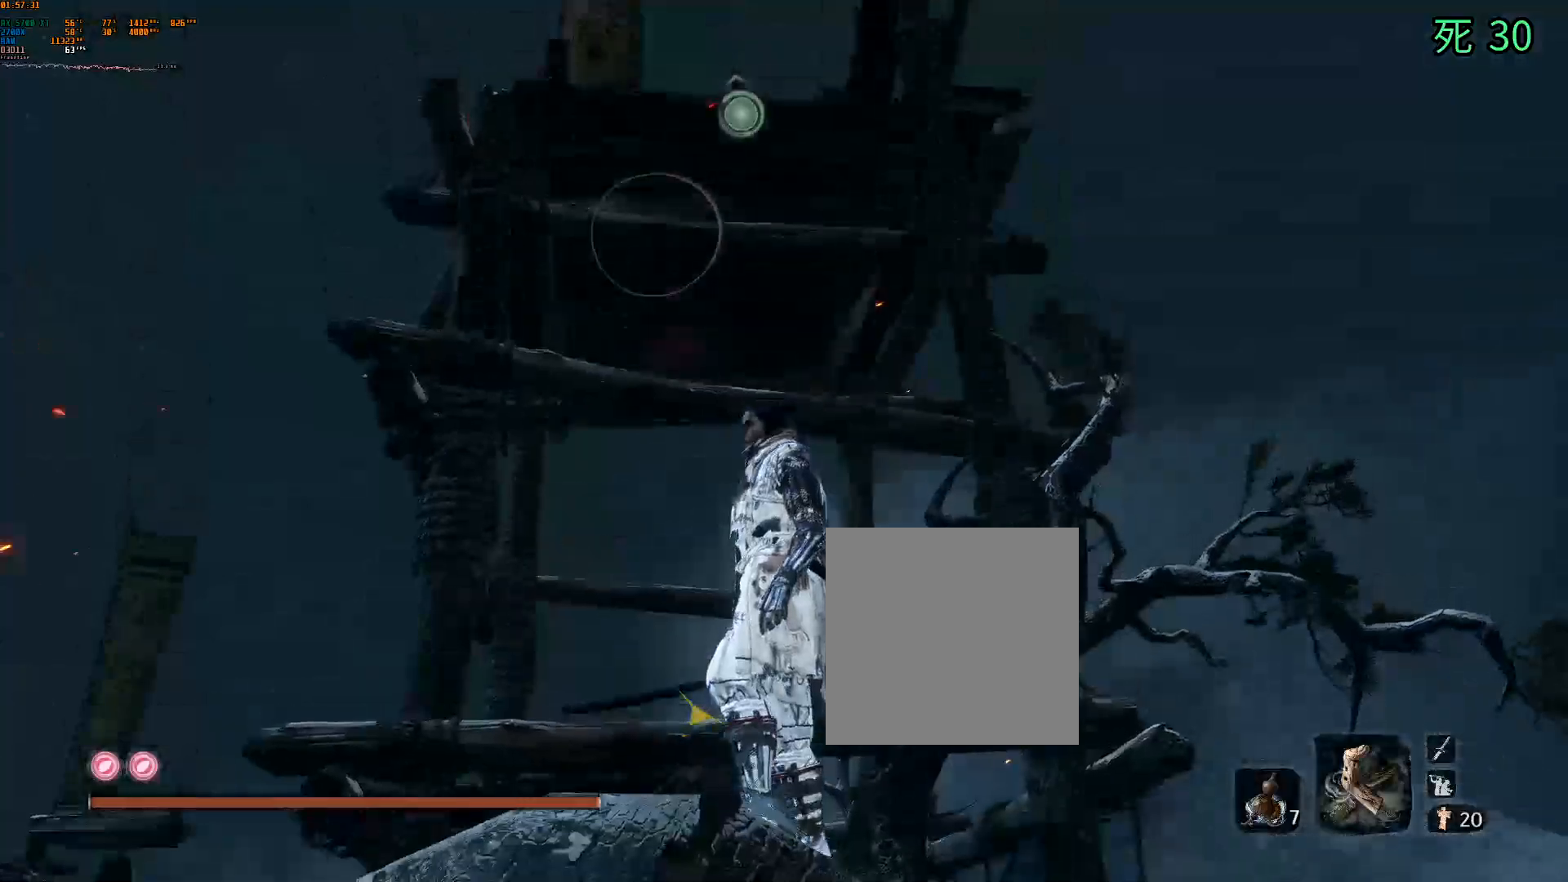
{"buttons": [], "left_stick": "center"}
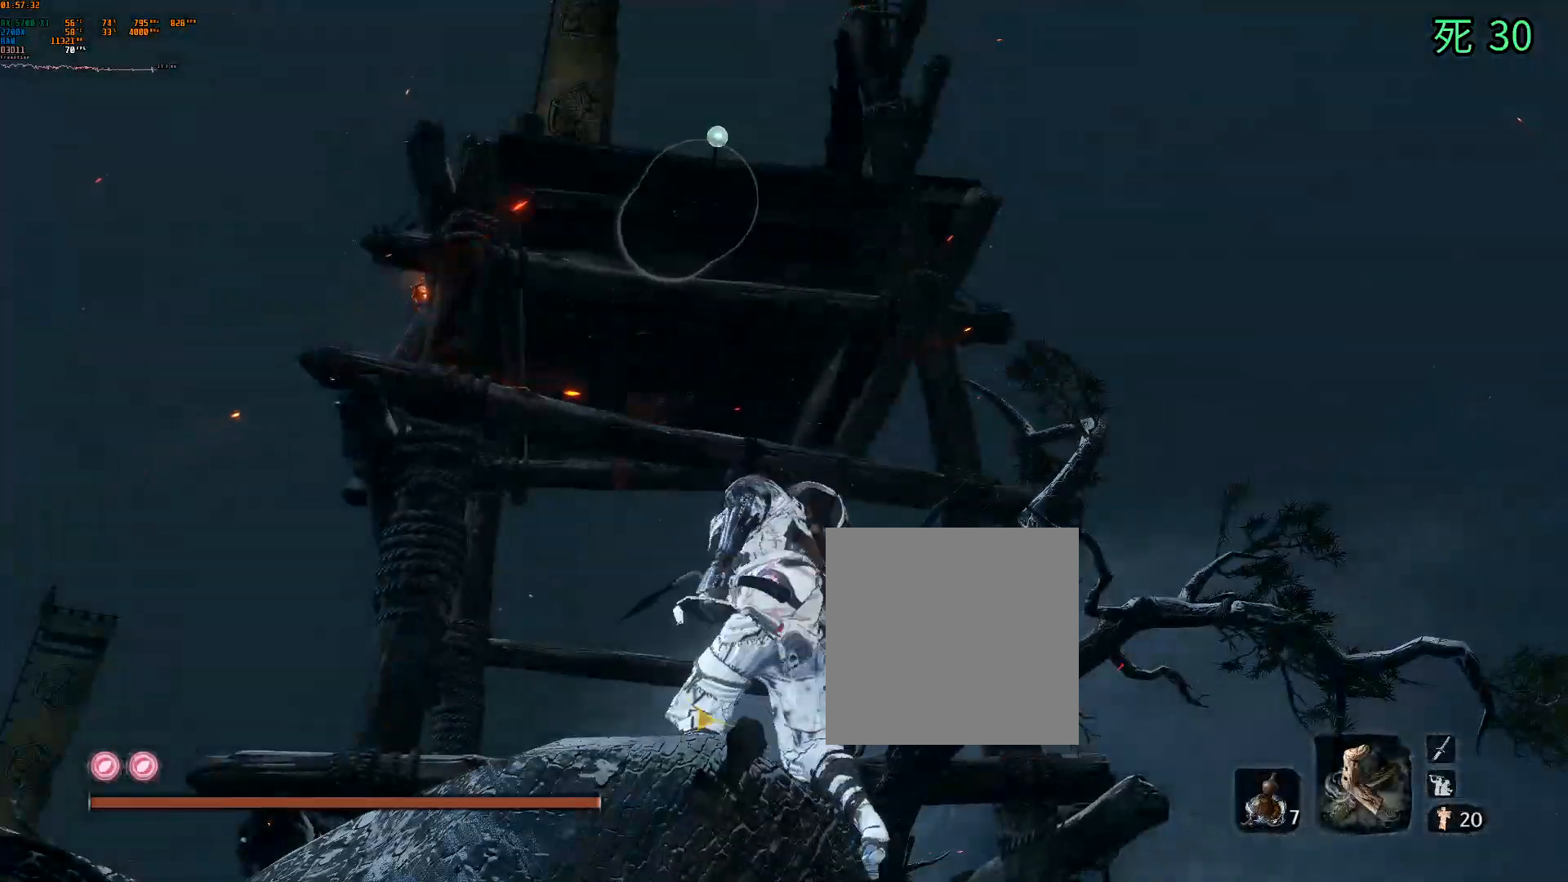
{"buttons": [], "left_stick": "center", "events": []}
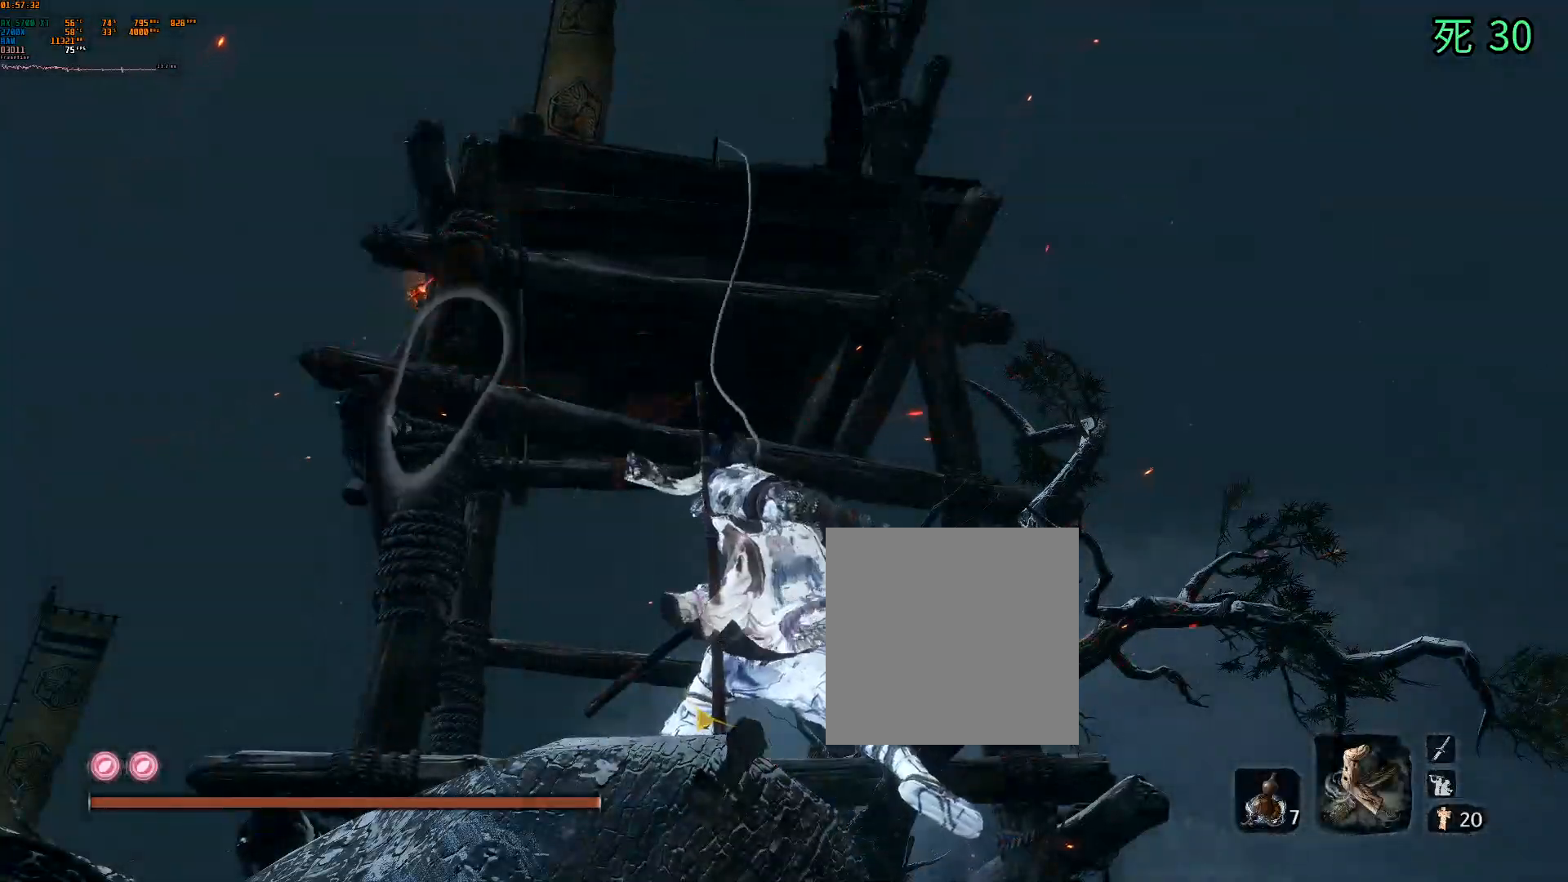
{"buttons": [], "left_stick": "center", "events": []}
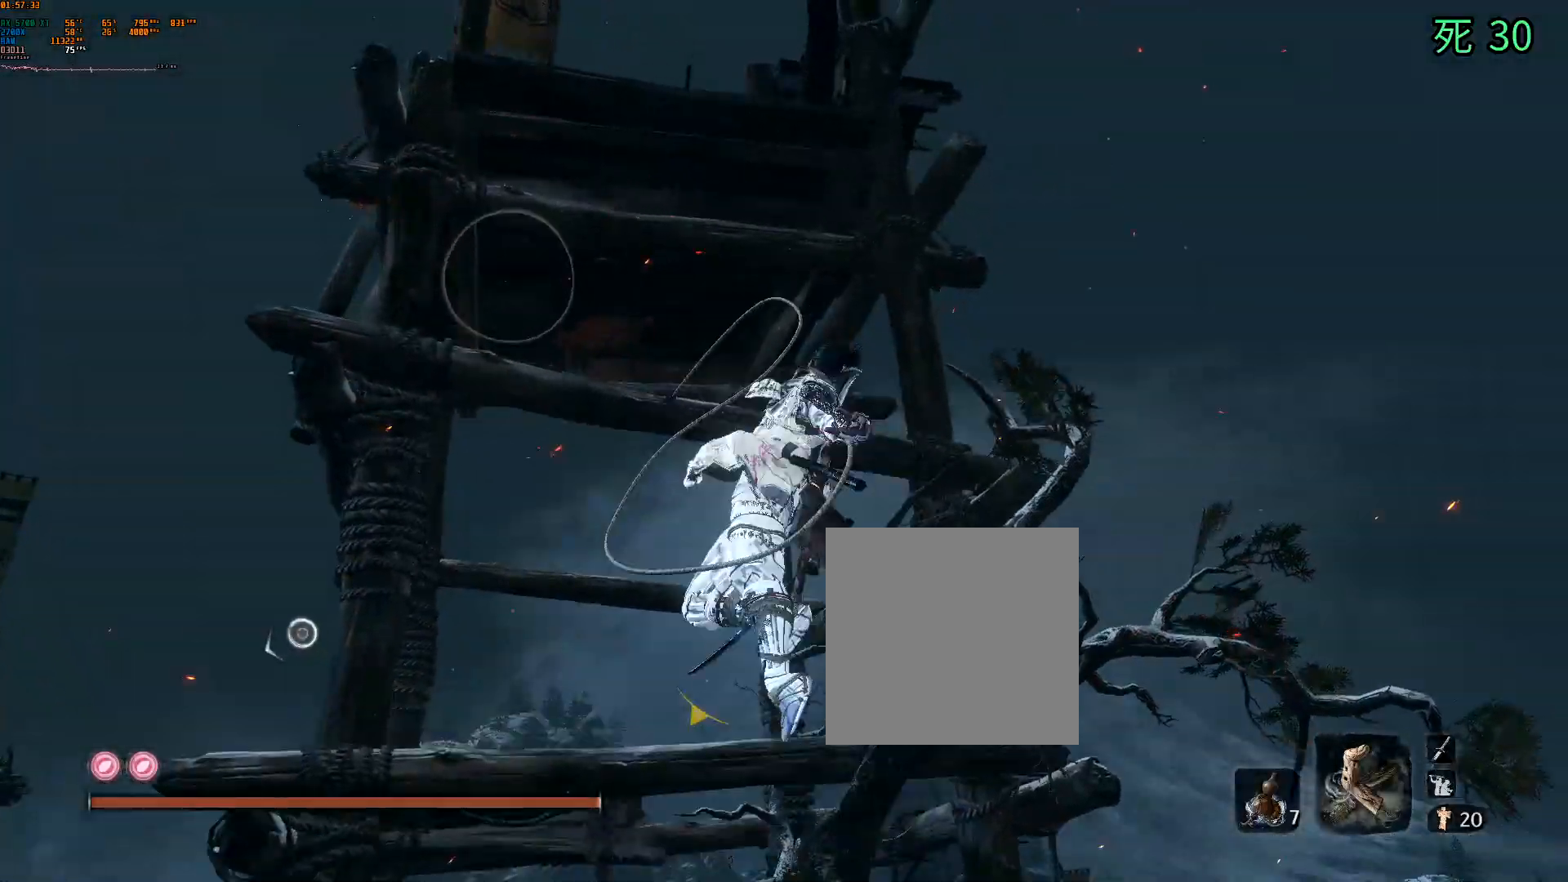
{"buttons": [], "left_stick": "center", "events": []}
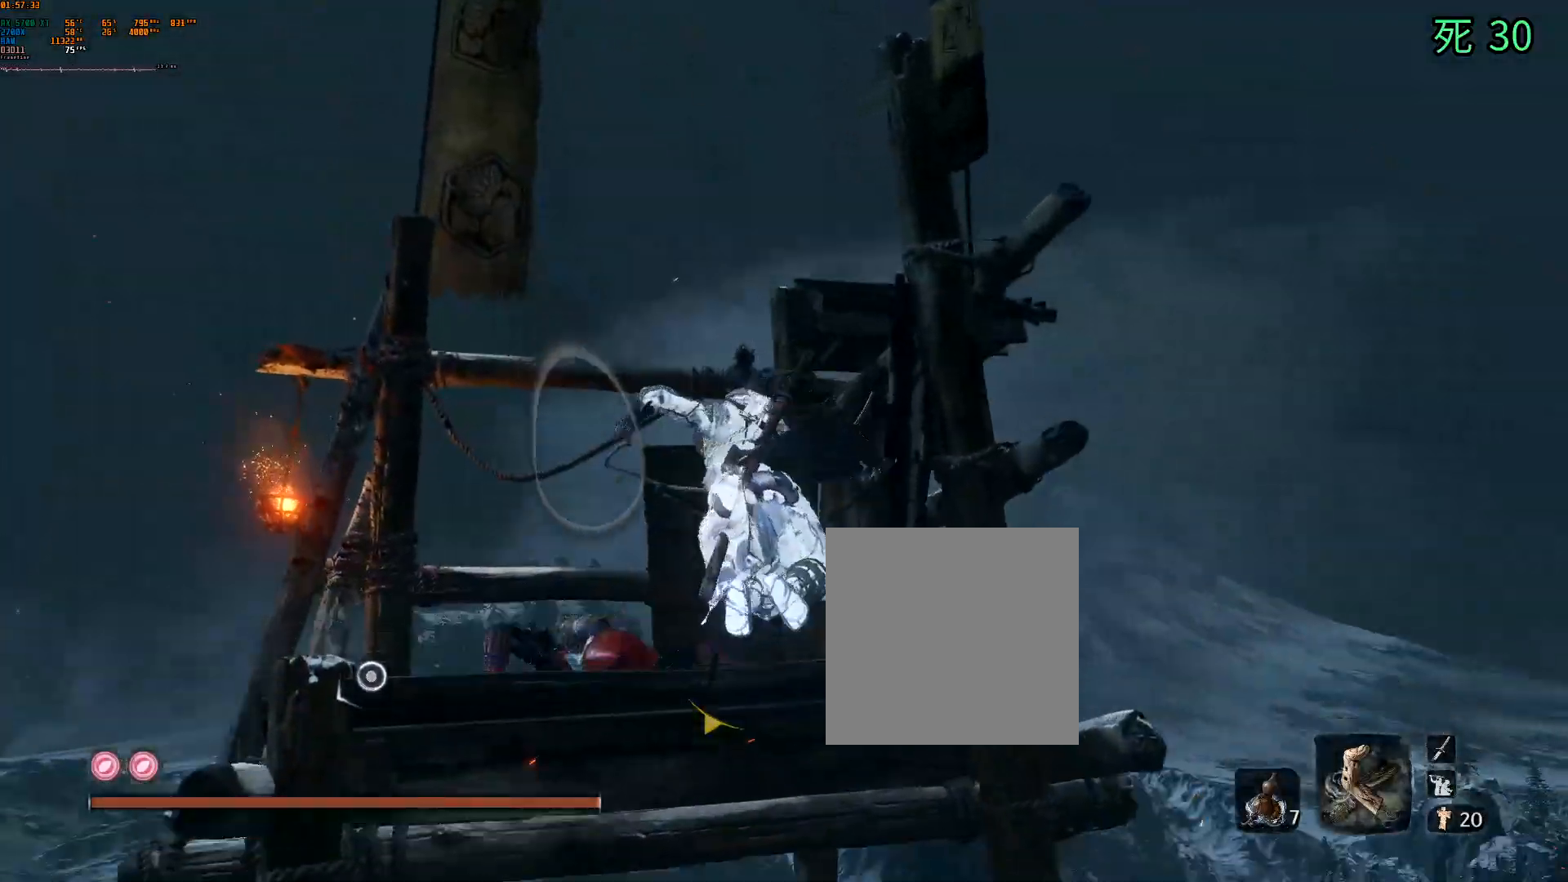
{"buttons": [], "left_stick": "up", "events": [[500, "left_stick", "up"]]}
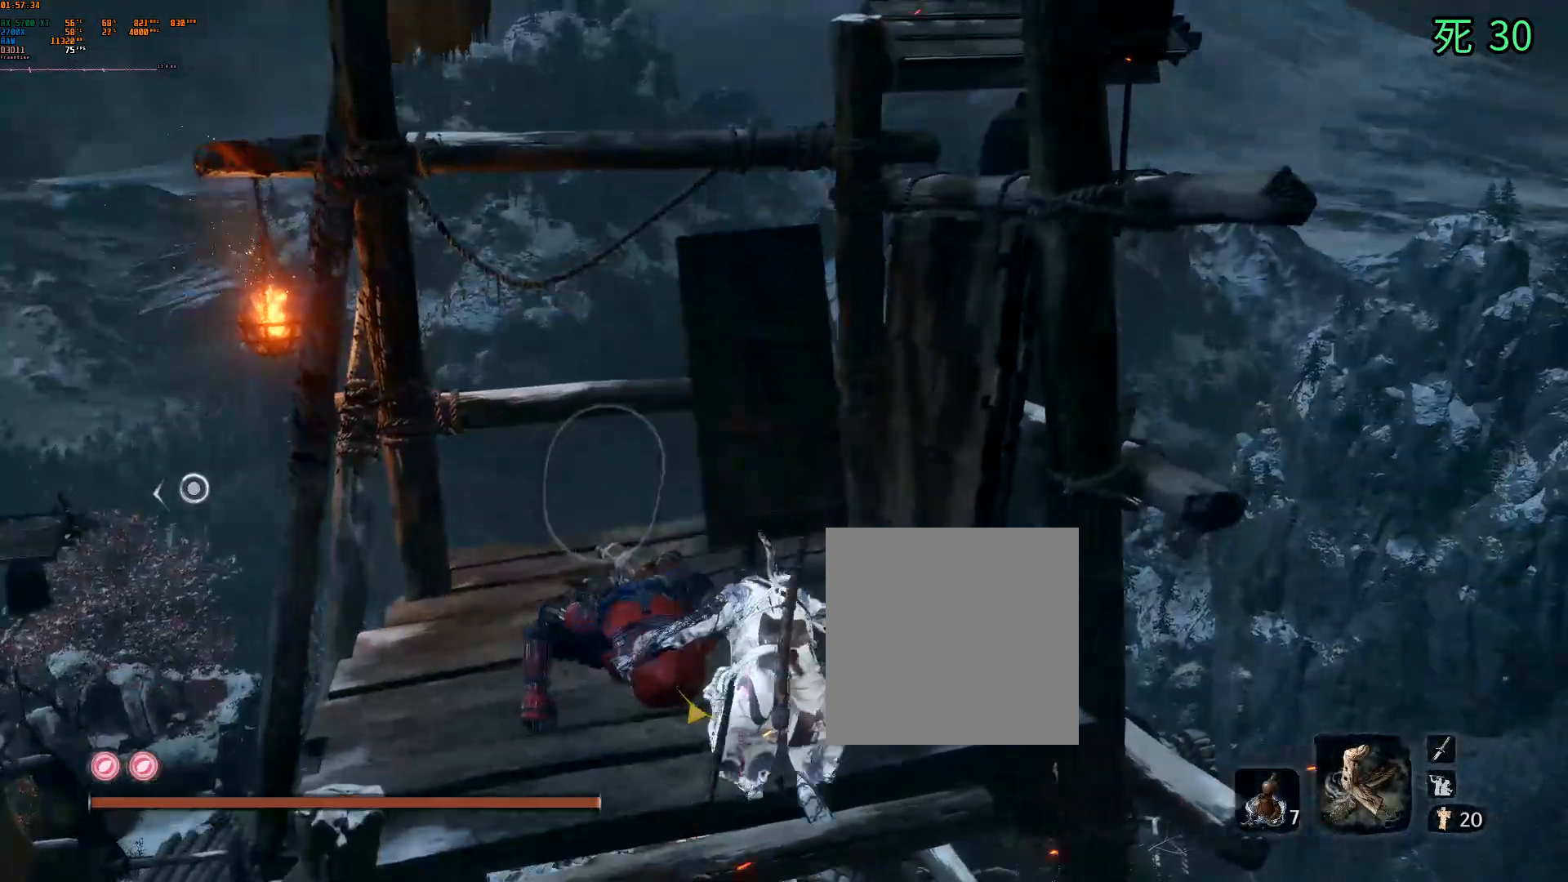
{"buttons": [], "left_stick": "up", "events": [[317, "DPAD_LEFT", "down"], [367, "DPAD_LEFT", "up"]]}
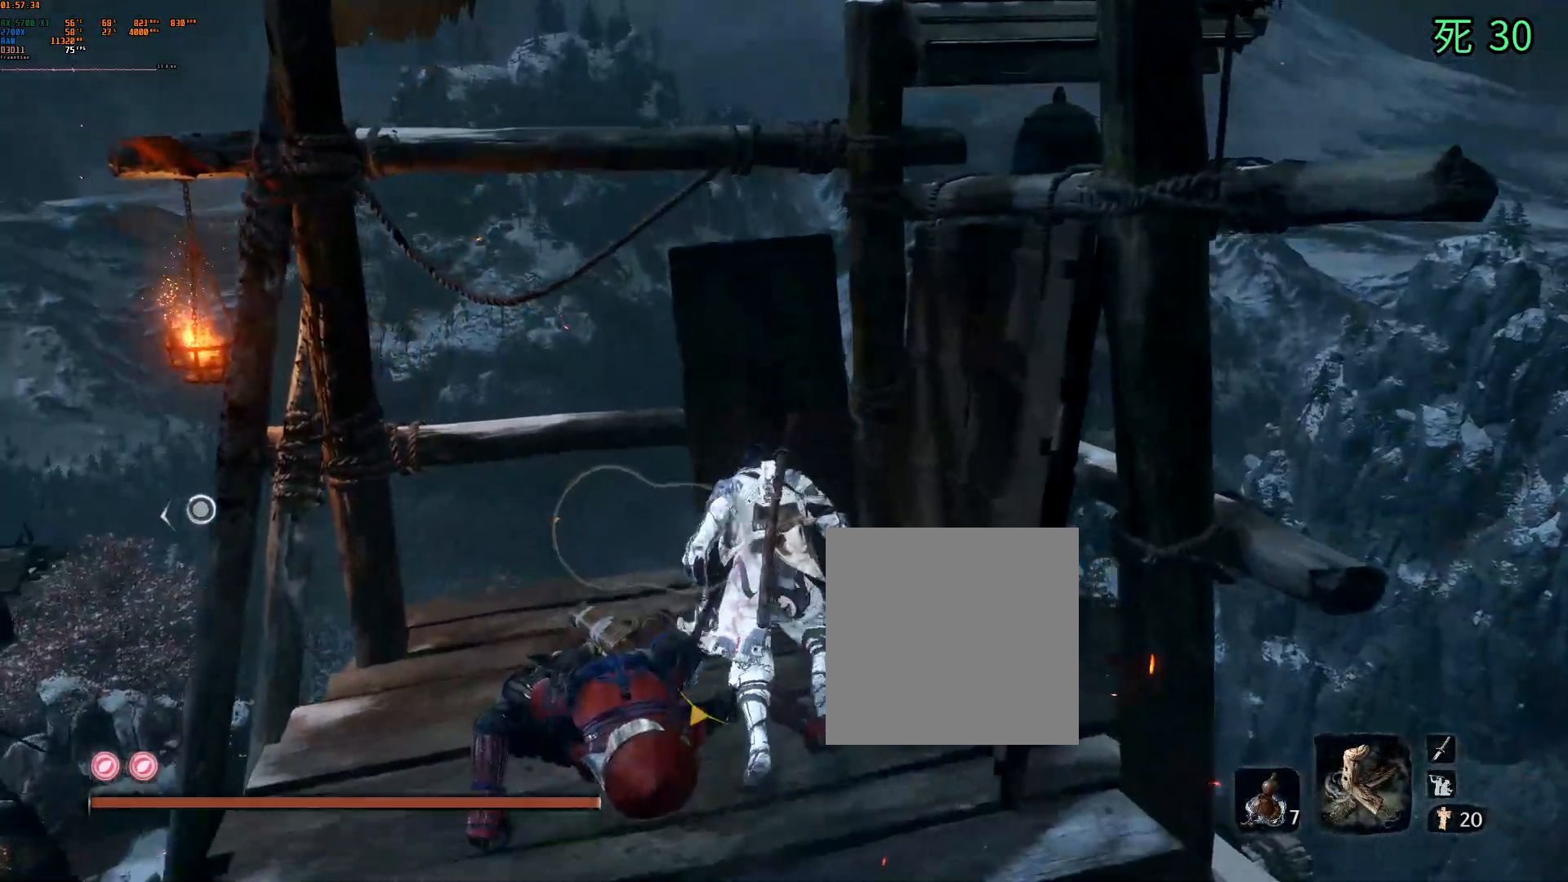
{"buttons": [], "left_stick": "center", "events": [[183, "left_stick", "center"]]}
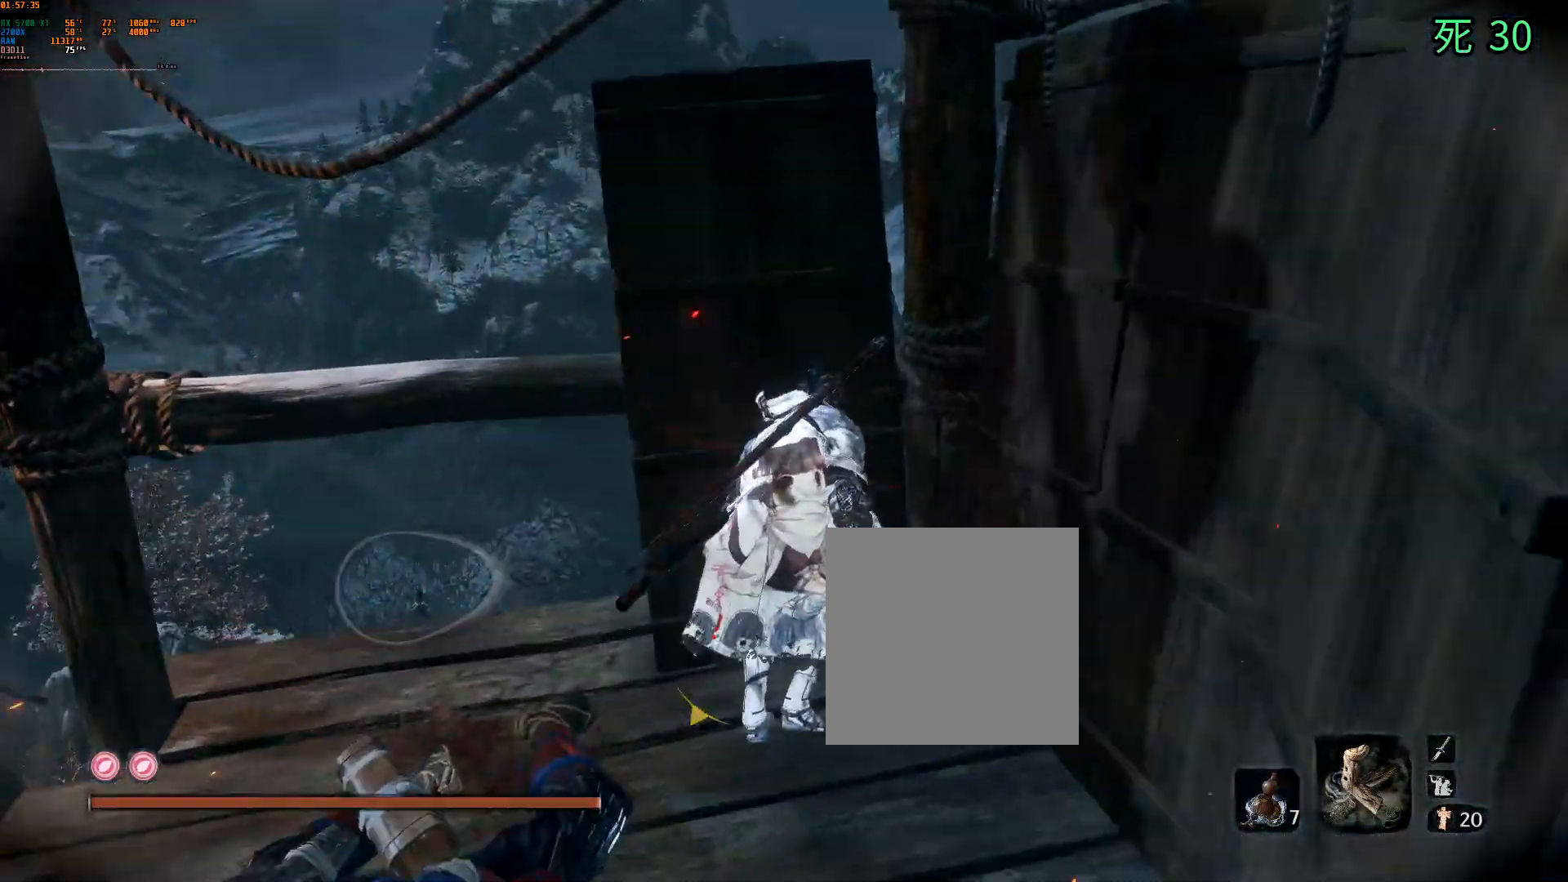
{"buttons": [], "left_stick": "center", "events": [[133, "DPAD_DOWN", "down"], [183, "DPAD_DOWN", "up"]]}
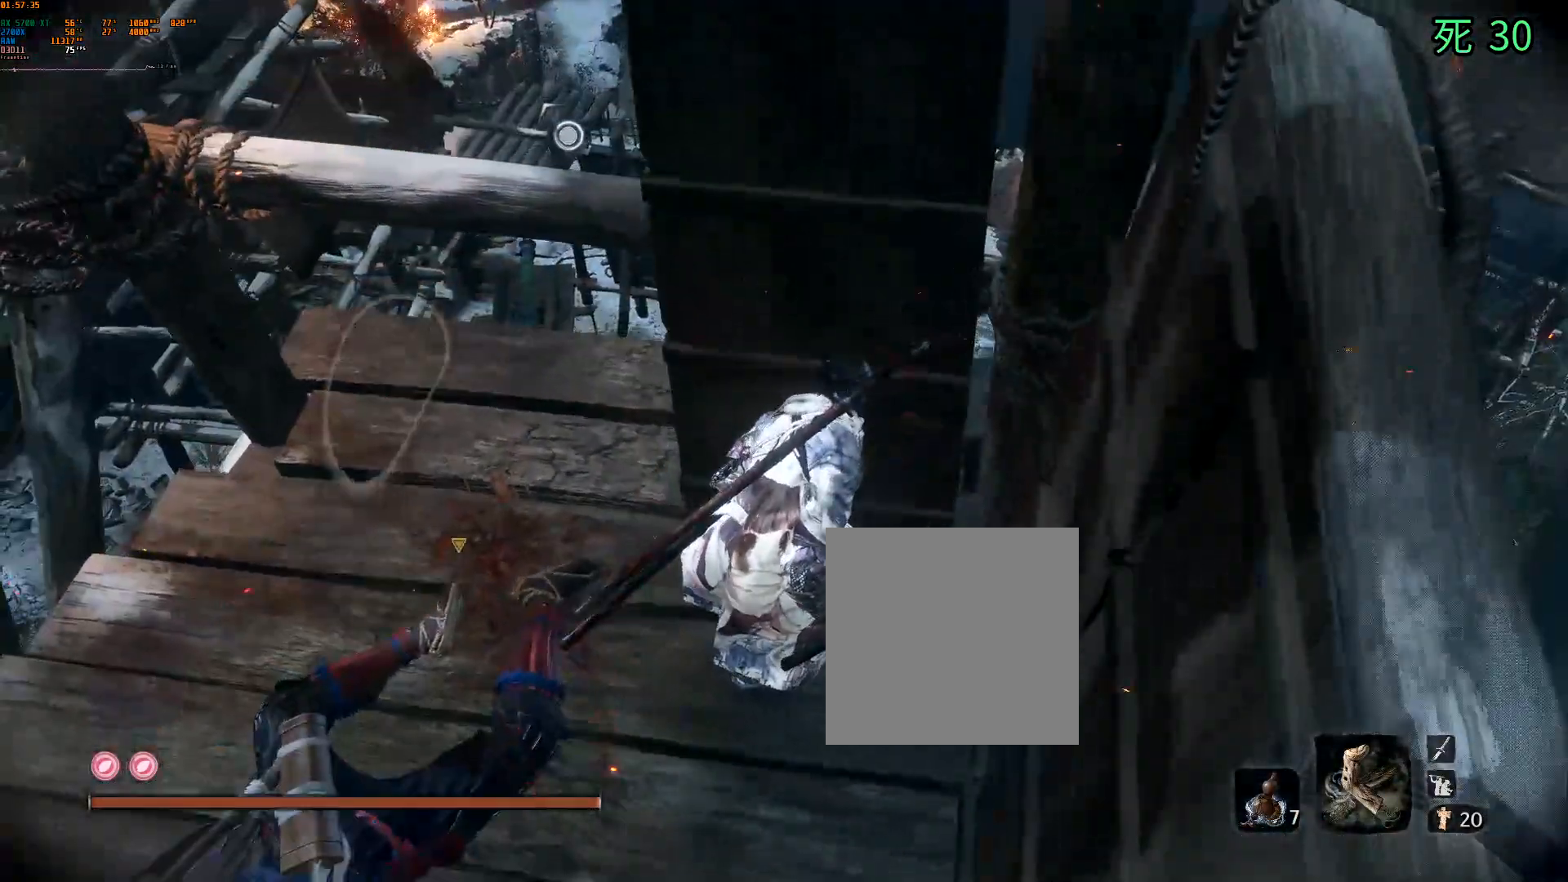
{"buttons": [], "left_stick": "left", "events": [[433, "left_stick", "left"]]}
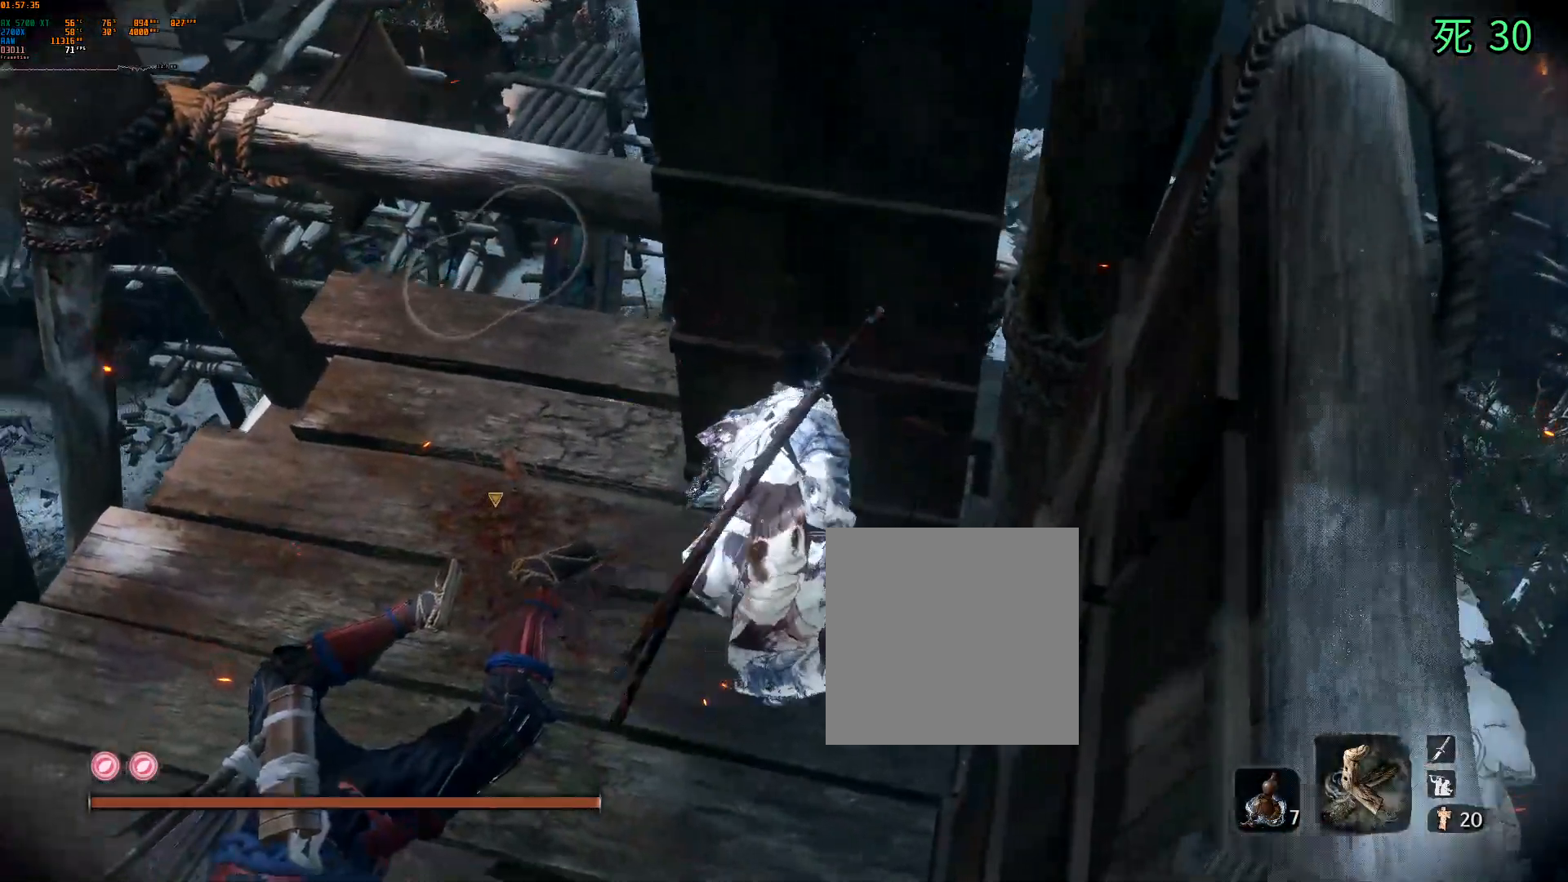
{"buttons": [], "left_stick": "center", "events": [[250, "left_stick", "center"]]}
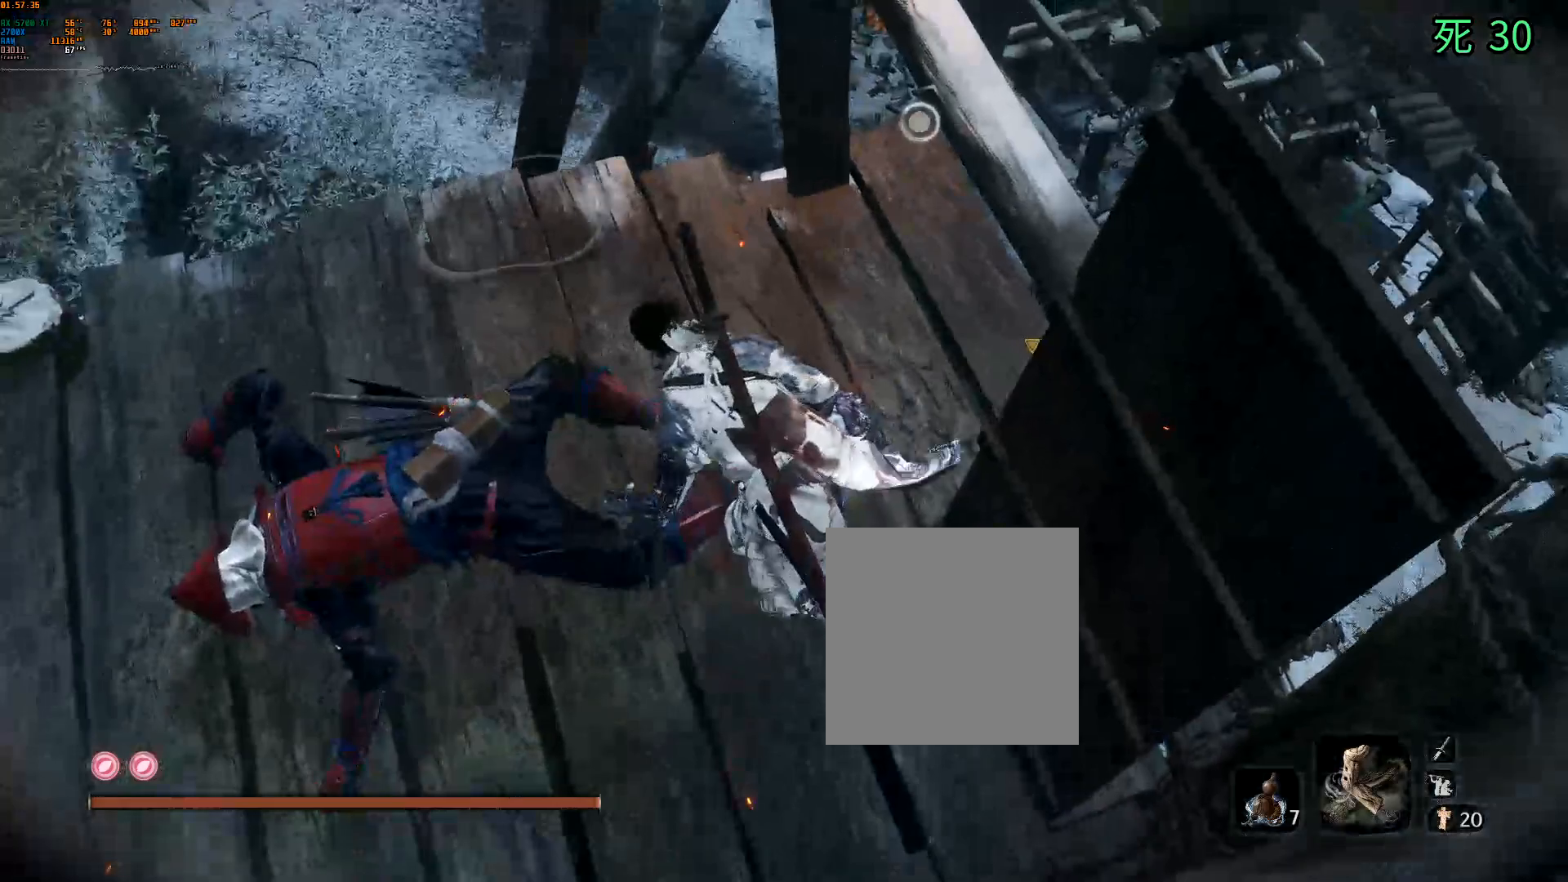
{"buttons": [], "left_stick": "center", "events": [[233, "left_stick", "left"], [483, "left_stick", "center"]]}
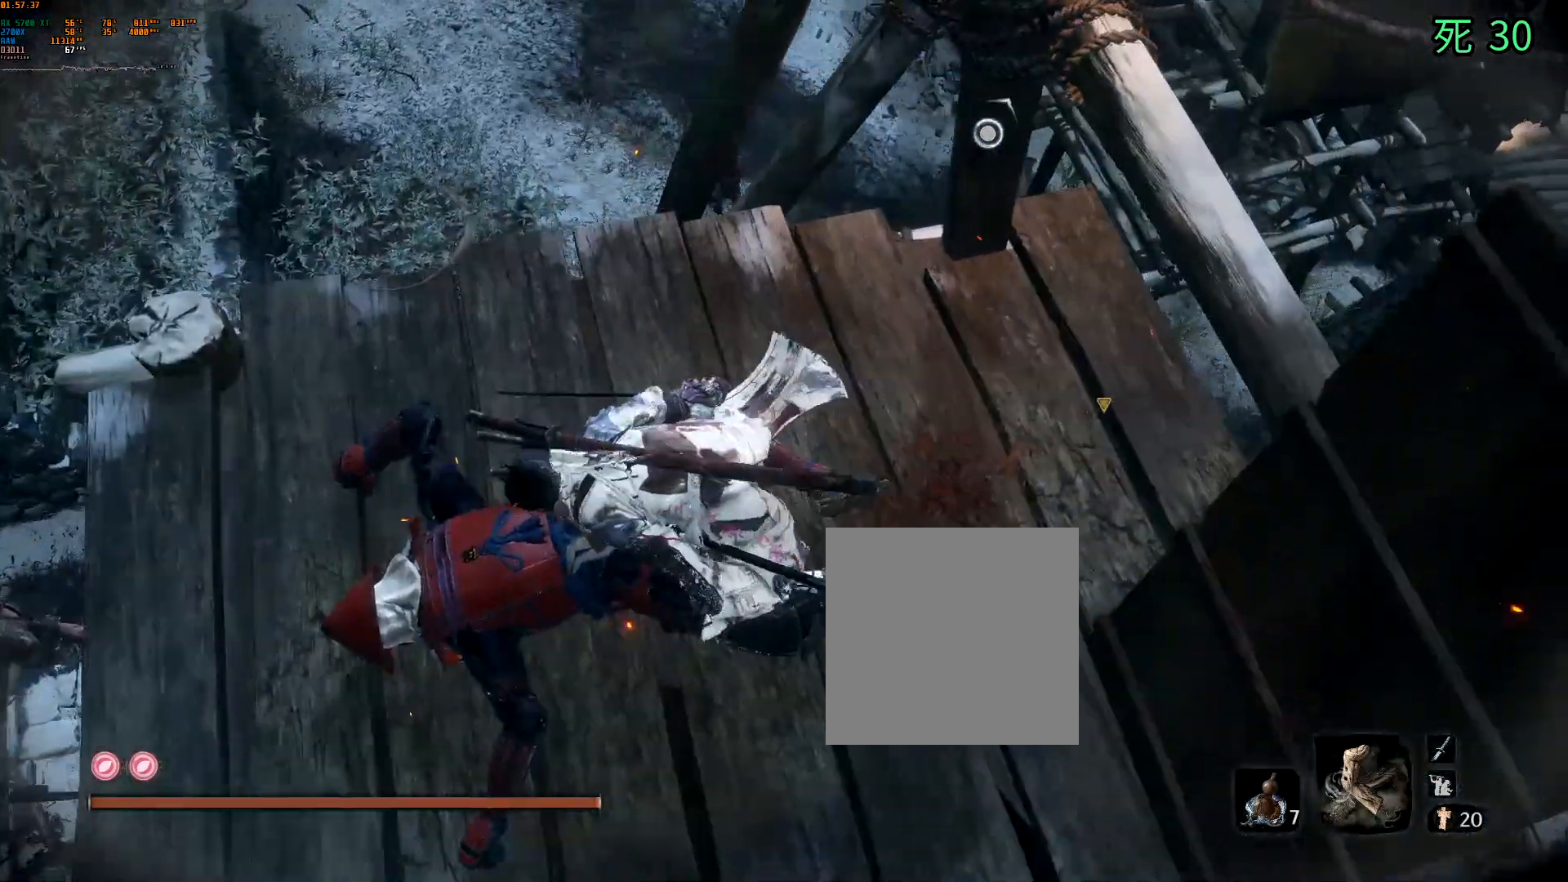
{"buttons": [], "left_stick": "center", "events": []}
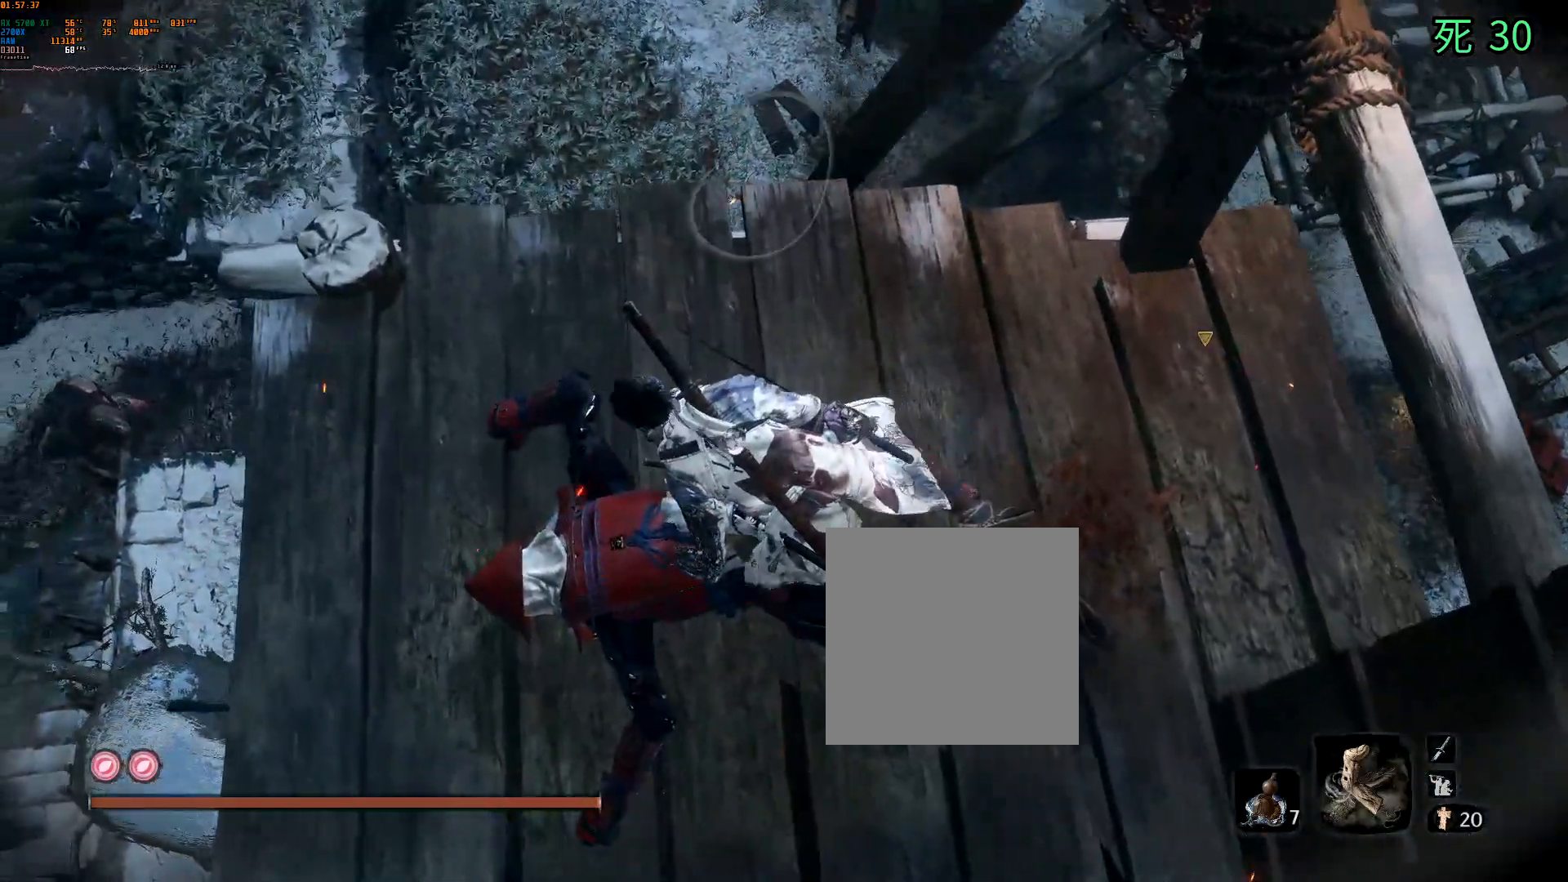
{"buttons": [], "left_stick": "center", "events": []}
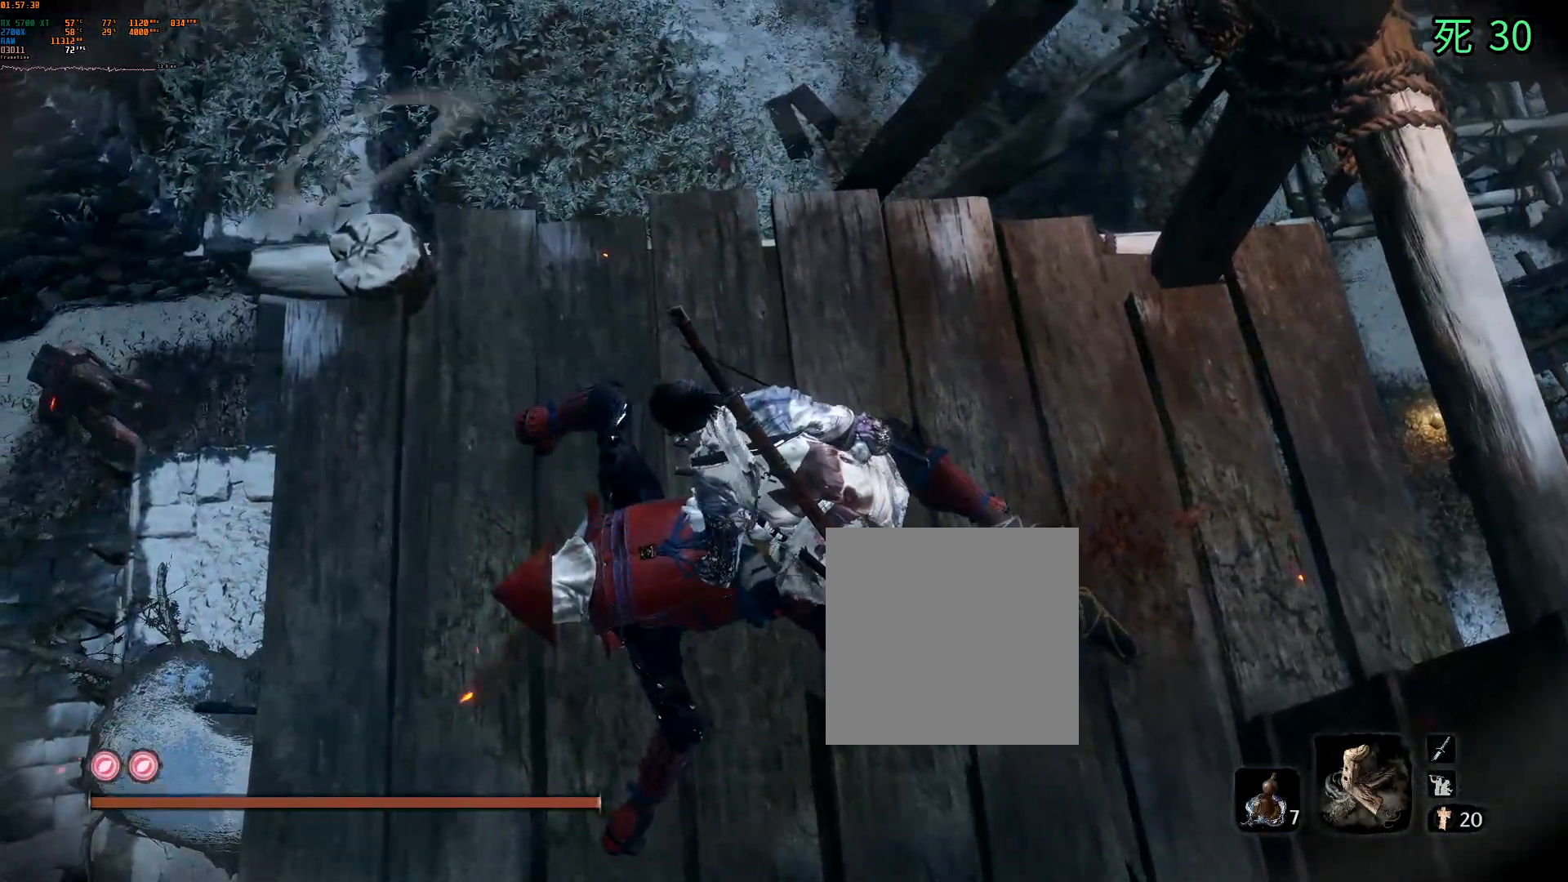
{"buttons": [], "left_stick": "center", "events": []}
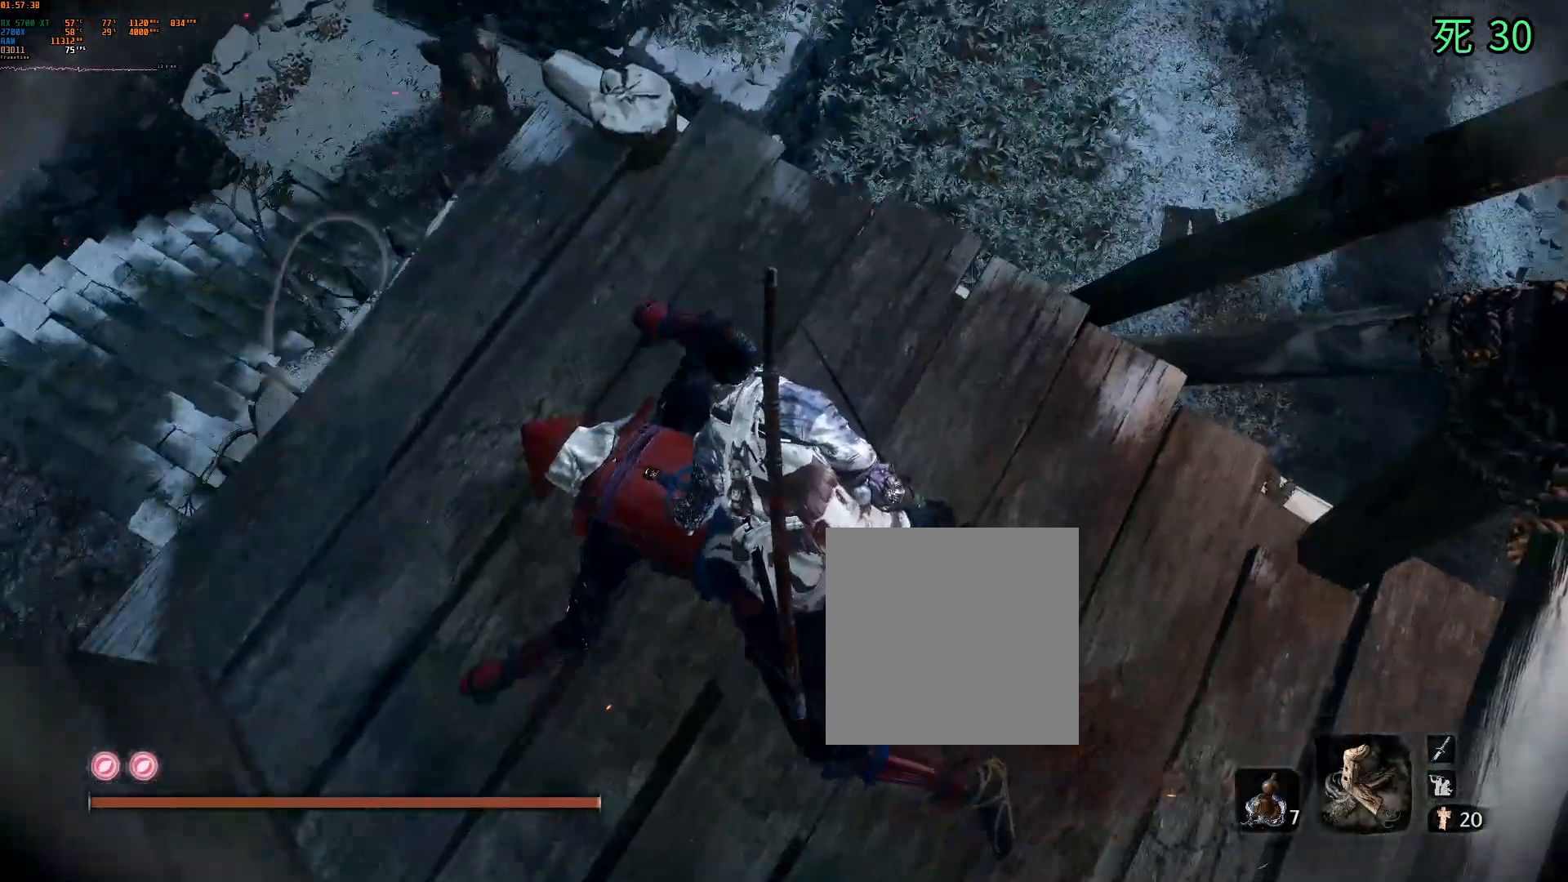
{"buttons": [], "left_stick": "center", "events": []}
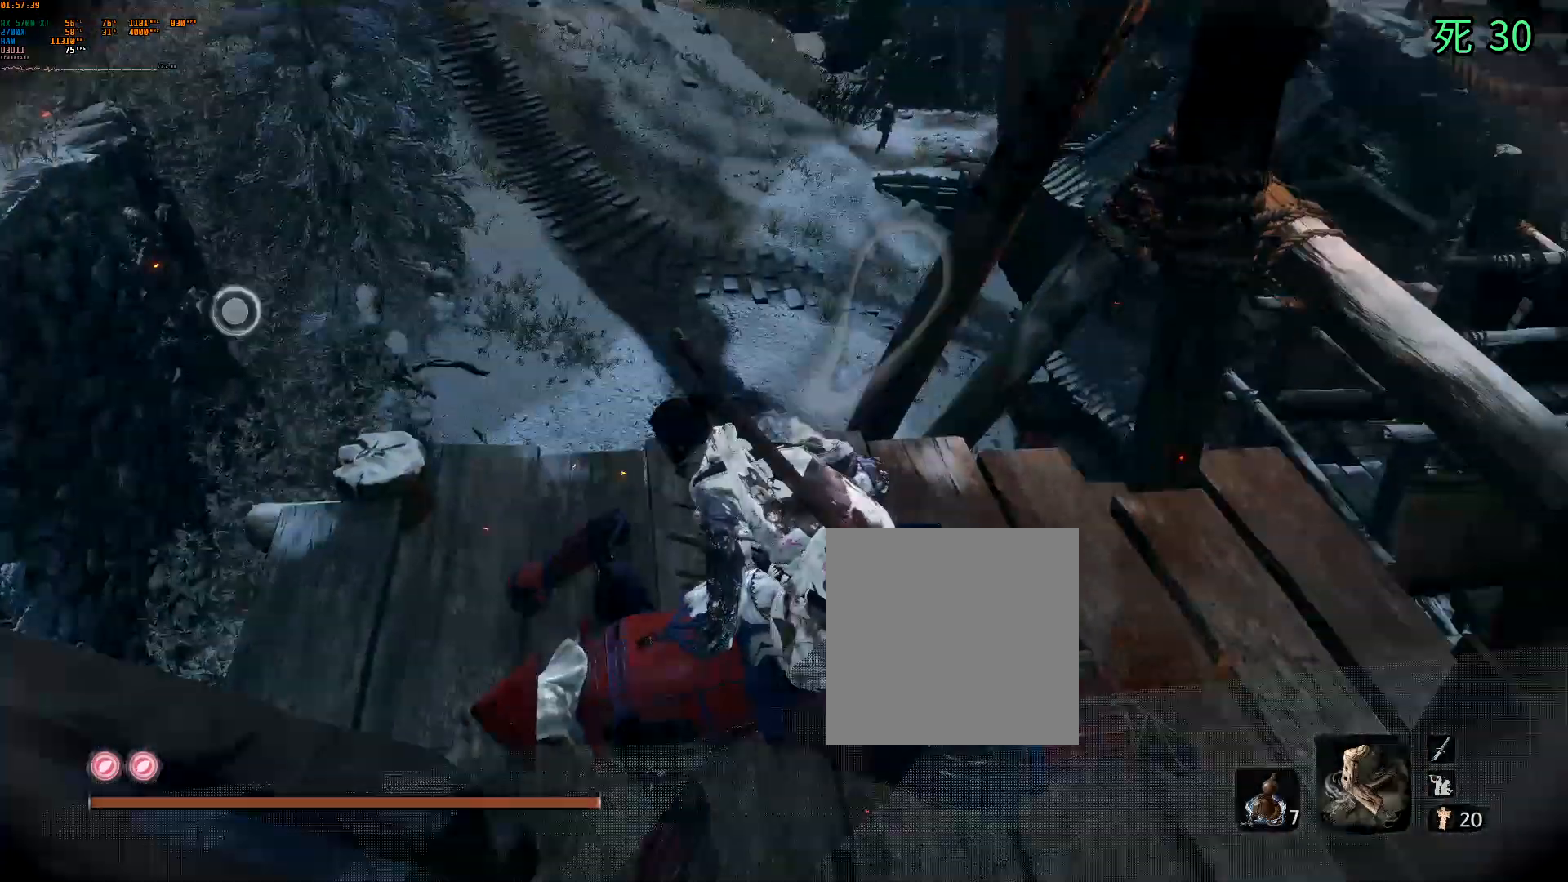
{"buttons": [], "left_stick": "center", "events": []}
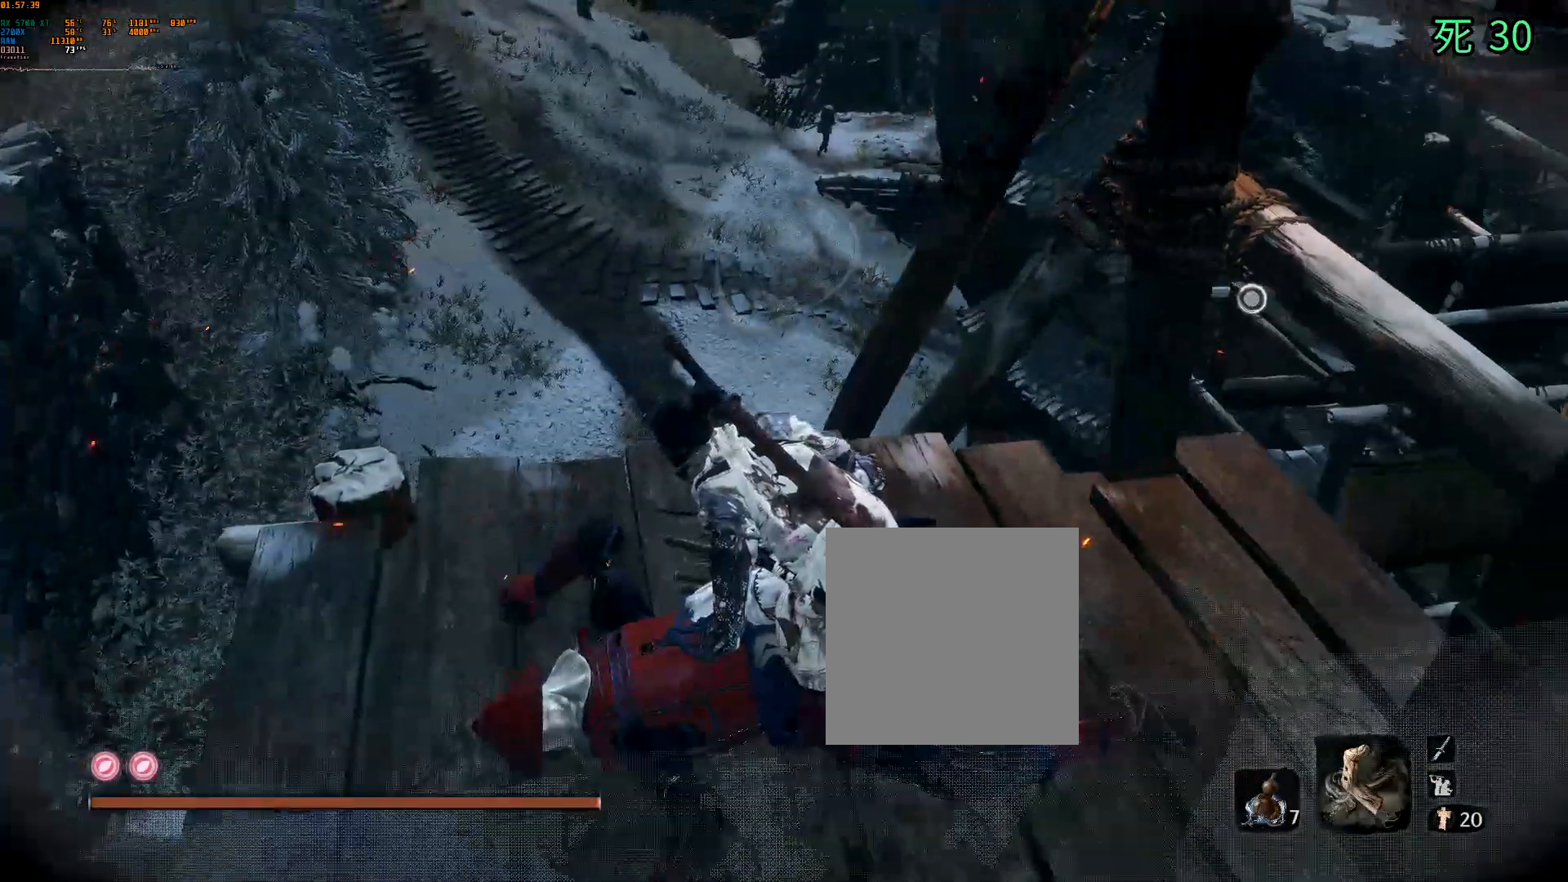
{"buttons": [], "left_stick": "center", "events": [[100, "DPAD_LEFT", "down"], [117, "DPAD_LEFT", "up"]]}
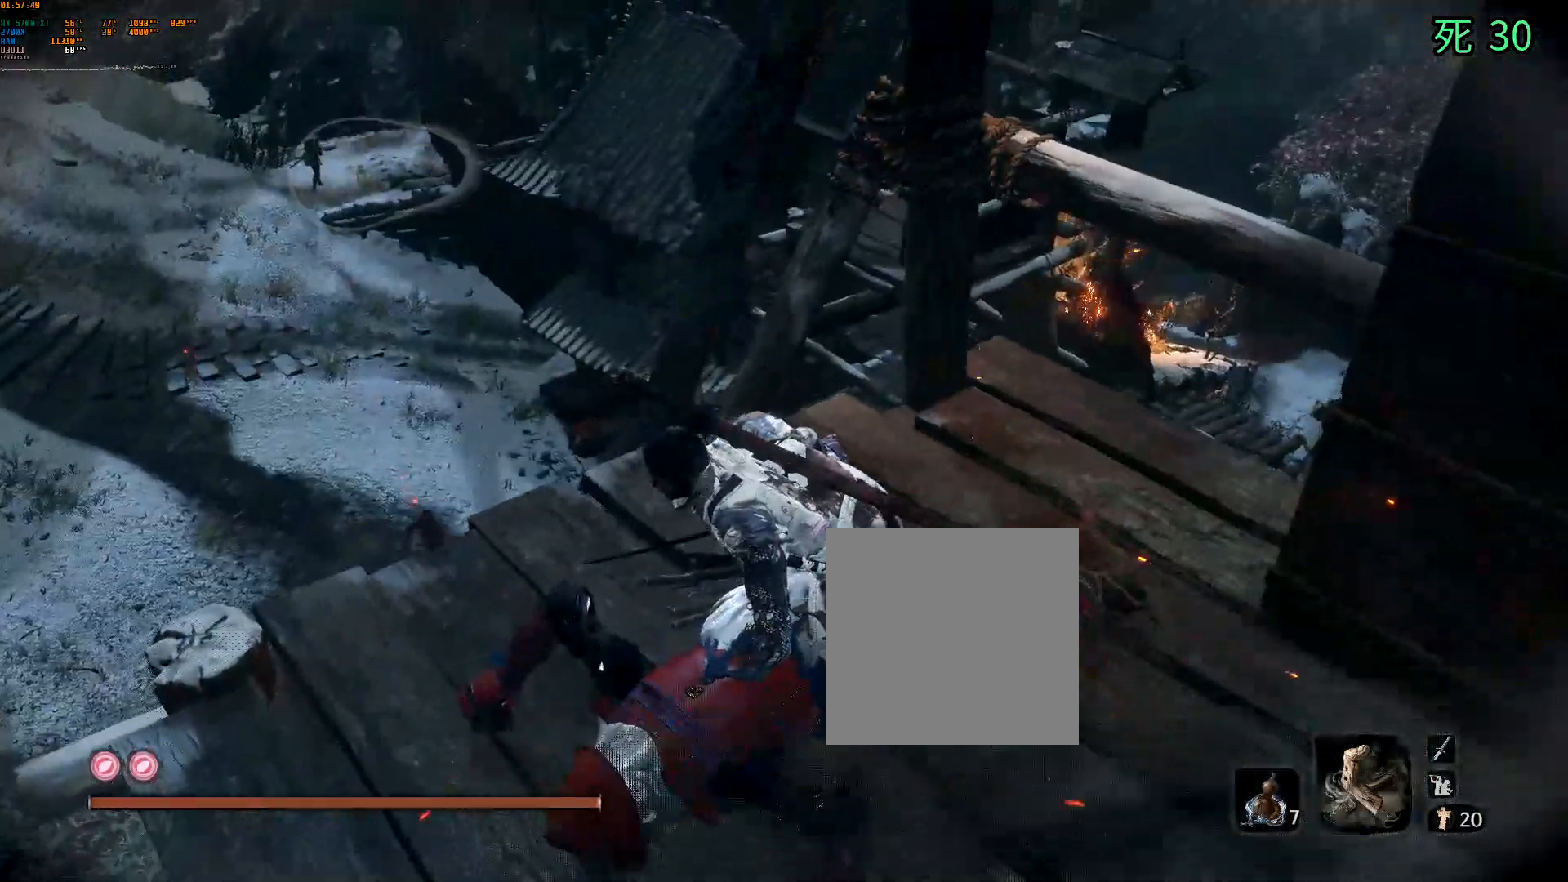
{"buttons": [], "left_stick": "center", "events": []}
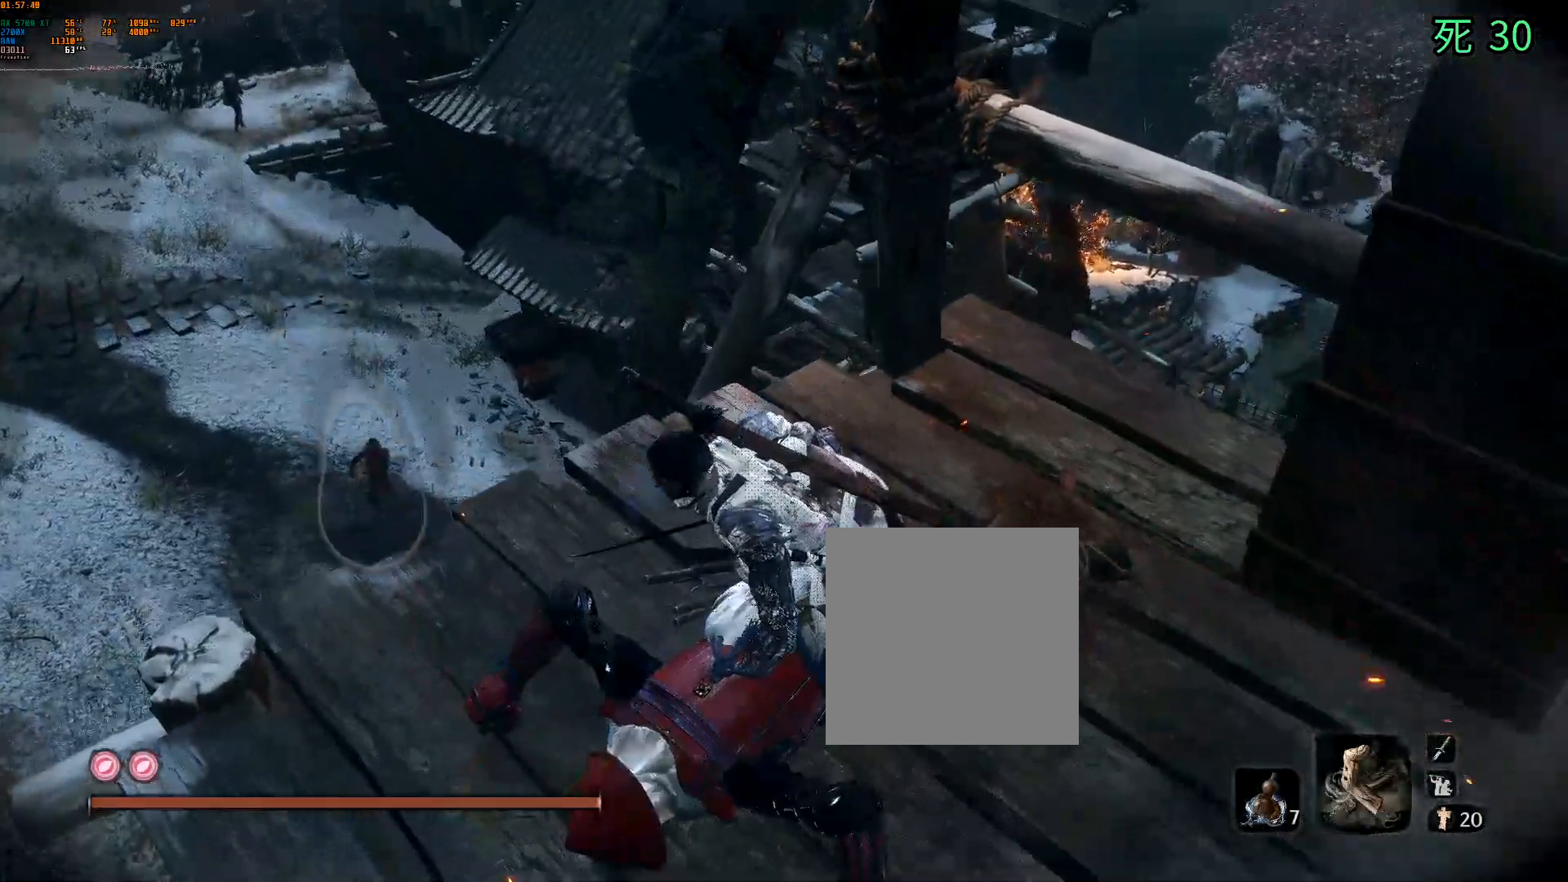
{"buttons": [], "left_stick": "center", "events": []}
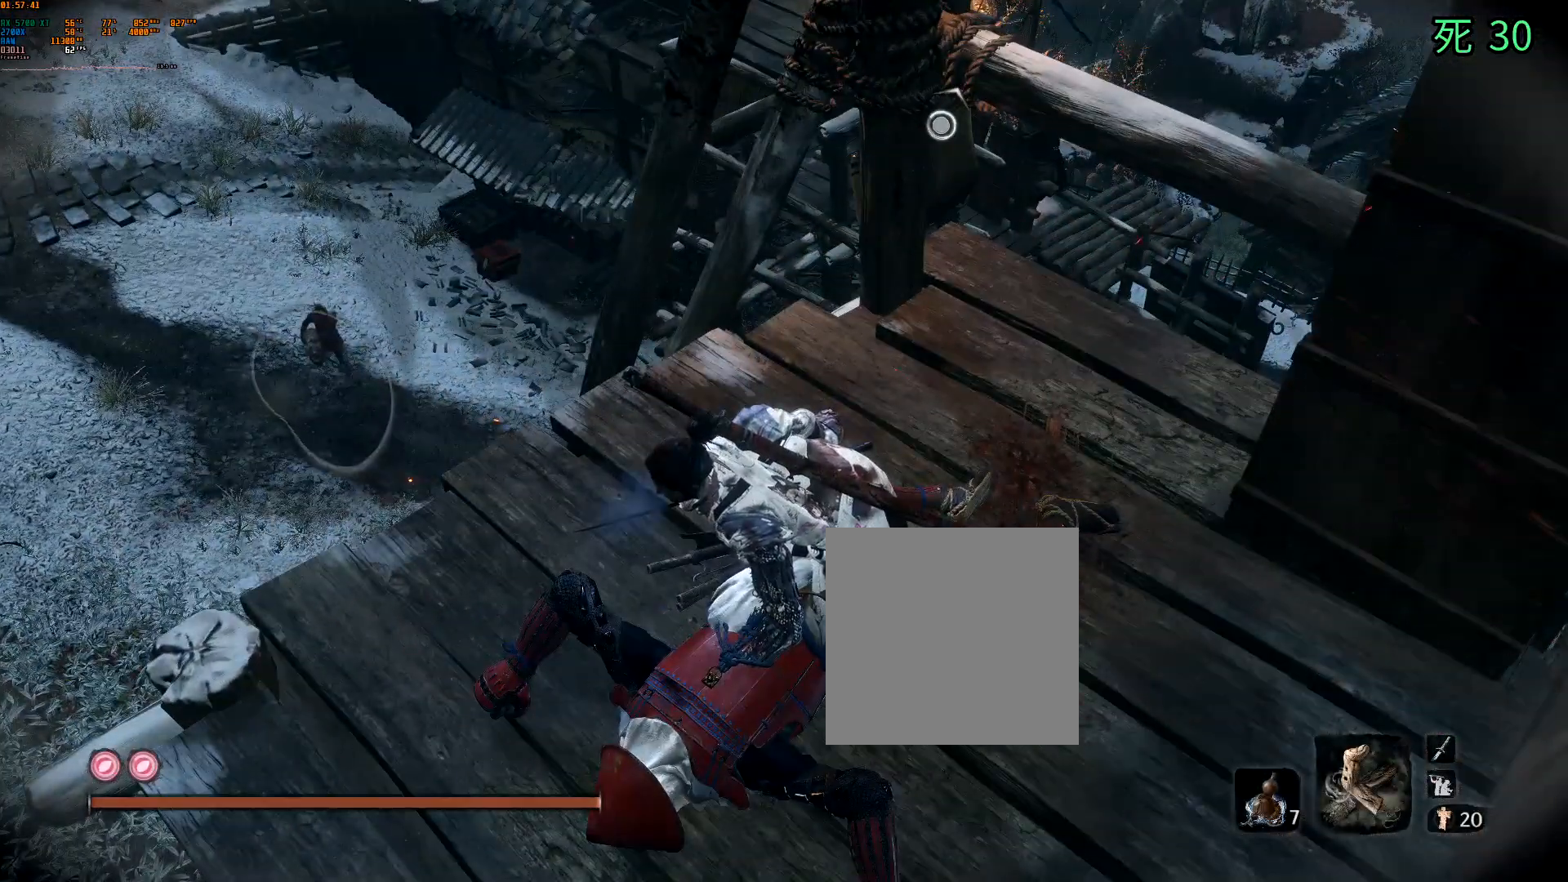
{"buttons": [], "left_stick": "center", "events": []}
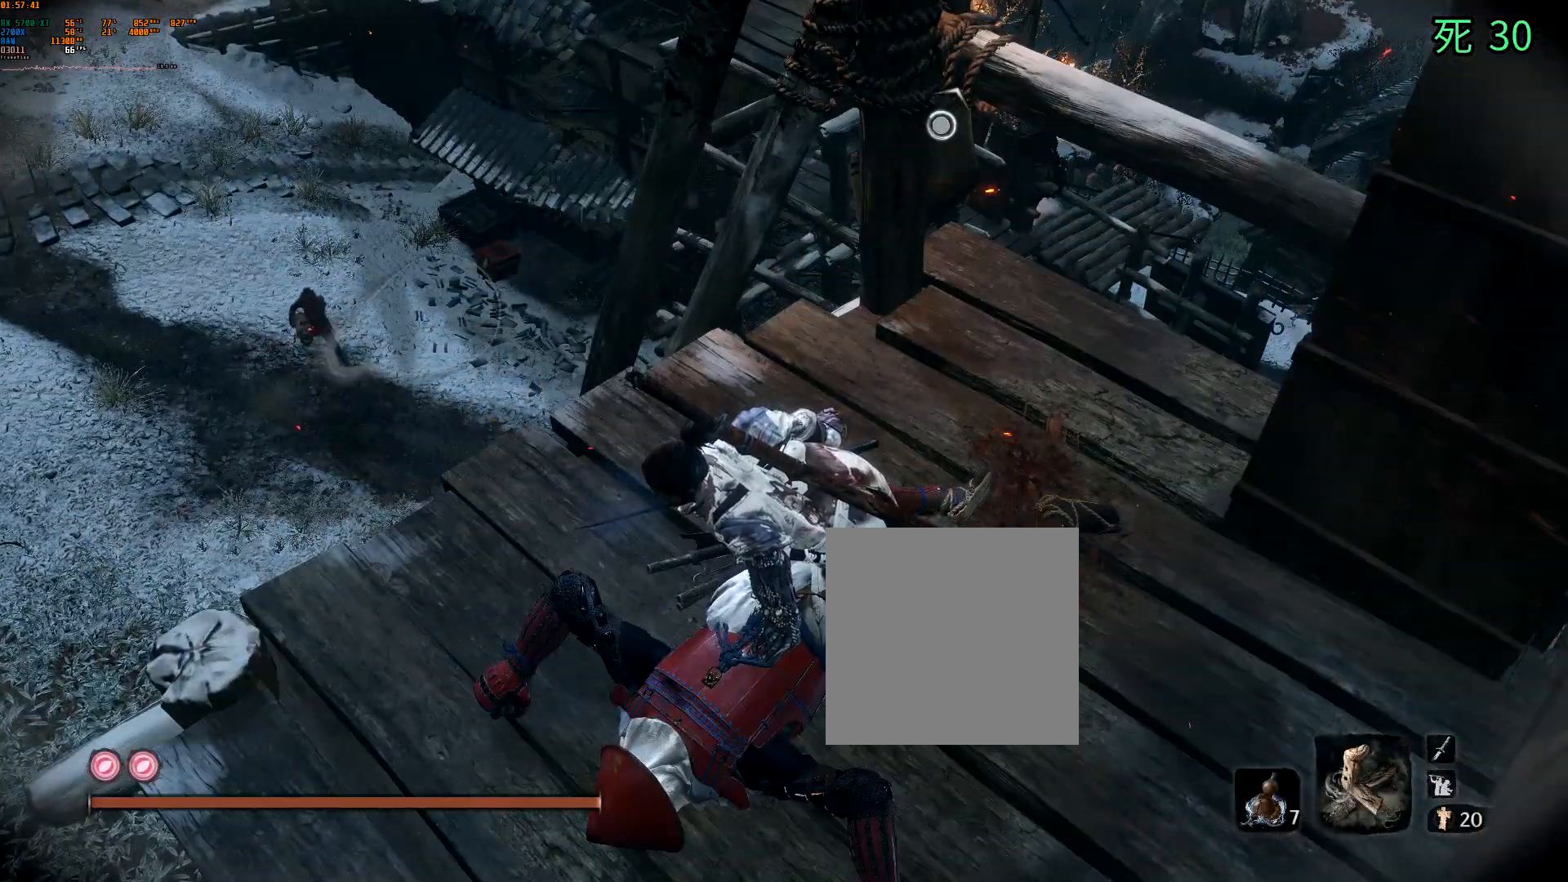
{"buttons": [], "left_stick": "center", "events": []}
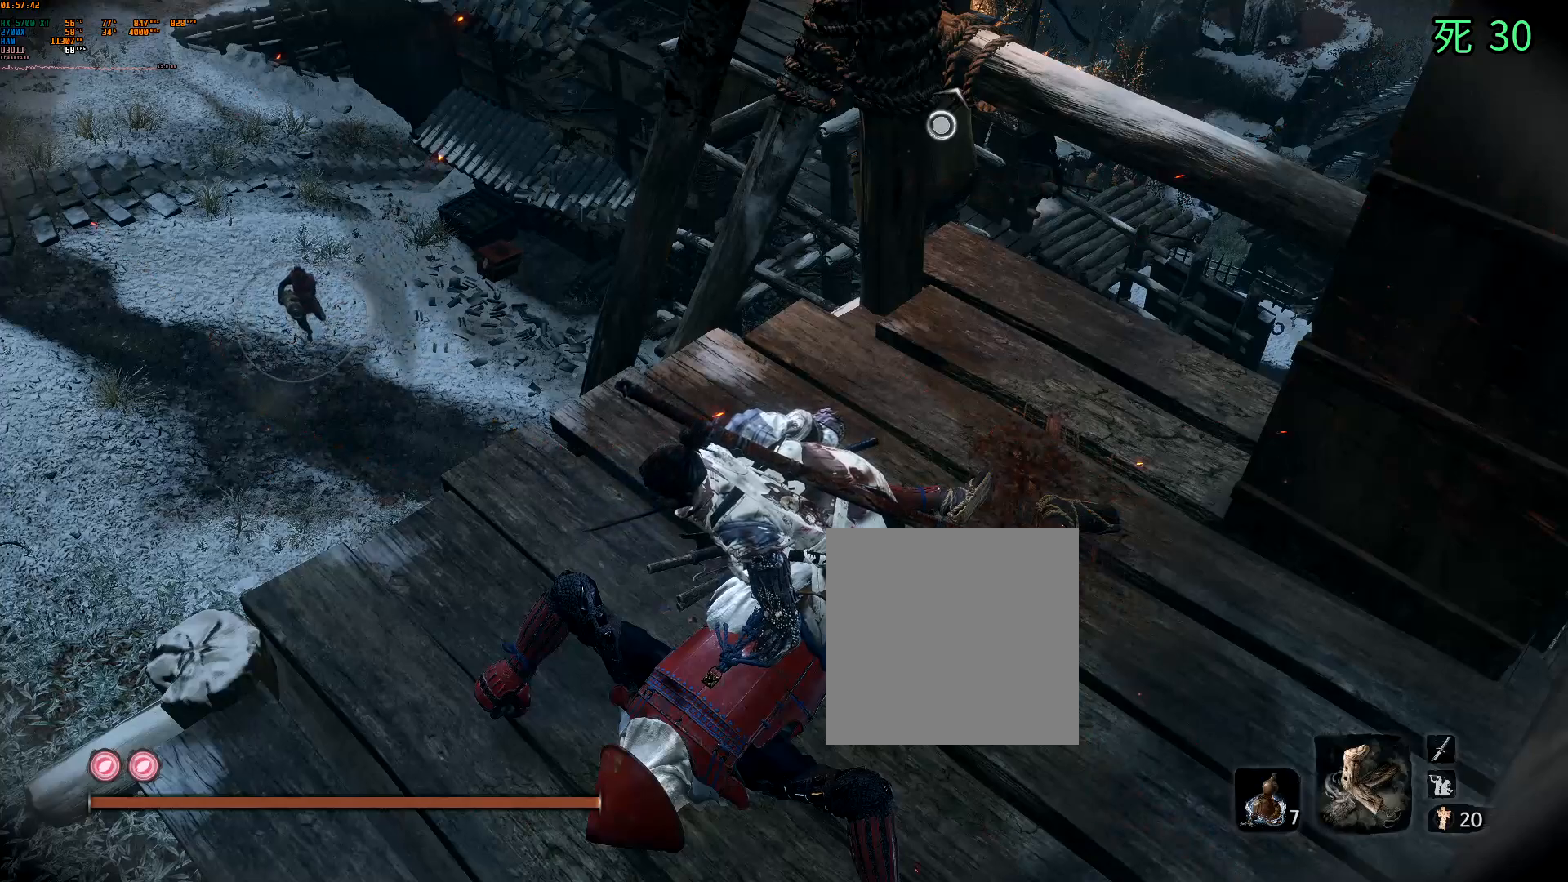
{"buttons": [], "left_stick": "center", "events": []}
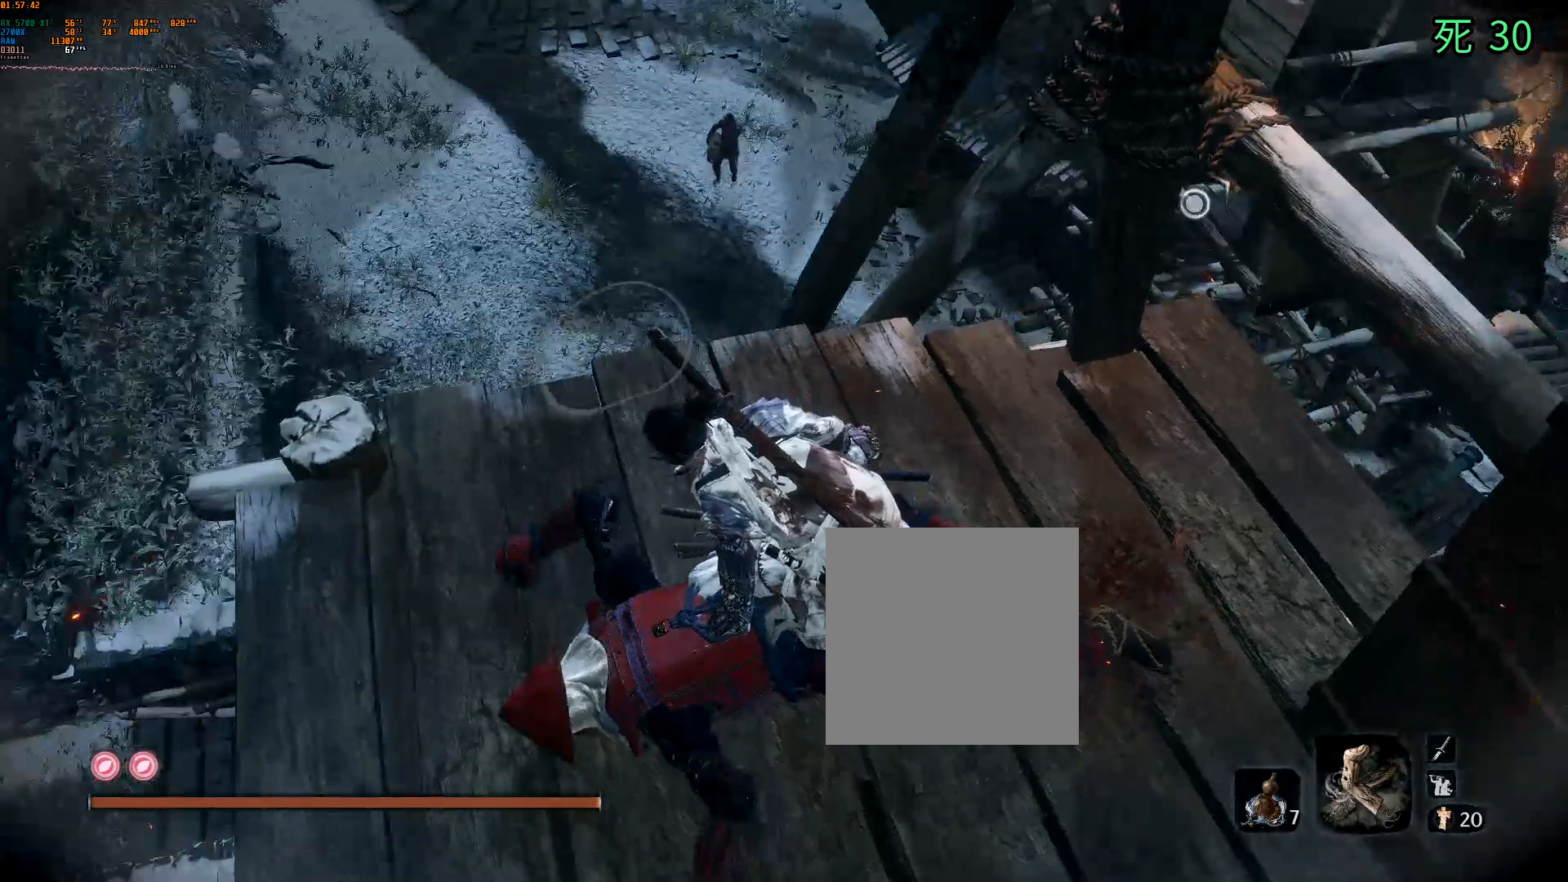
{"buttons": [], "left_stick": "center", "events": []}